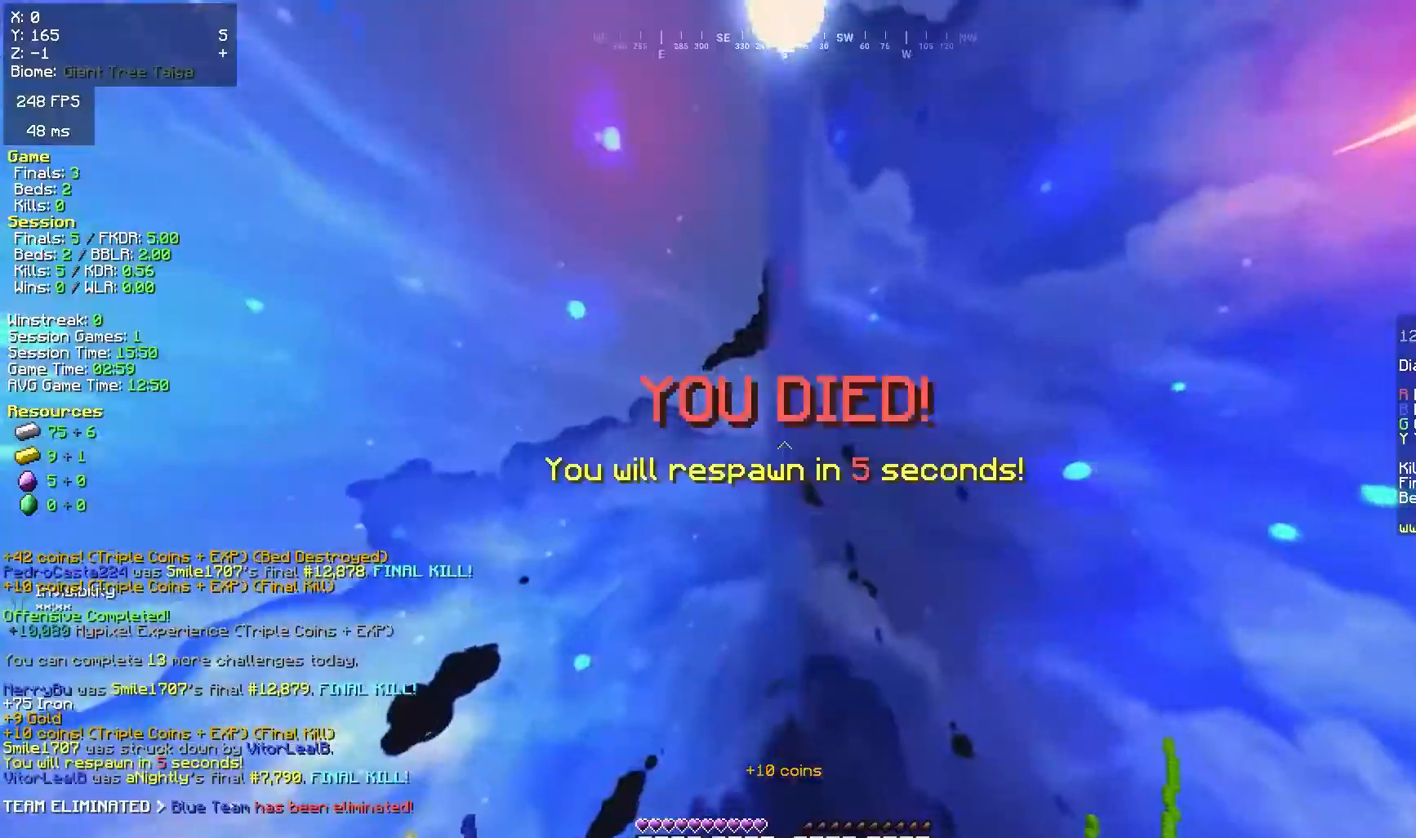
Gameplay with keyboard and mouse; each line is a JSON object with the keys and mouse buttons held at the frame after it. "events" lists presses ("down") and releases ("up") of "a", "d", "s", "space", "w", "mouse_left" and "mouse_right" between this image and that frame as [ms after this image, input, new state], when the widget could be followed in between. "mouse_left", "mouse_right" = the "left", "right" buttons of the "mouse" list. No other keys are recorded. Fast repeated clicks can show as one long hold. Mouse movement is not recorded.
{"keys": [], "mouse": [], "events": [[83, "space", "up"], [133, "mouse_left", "up"], [233, "s", "up"]]}
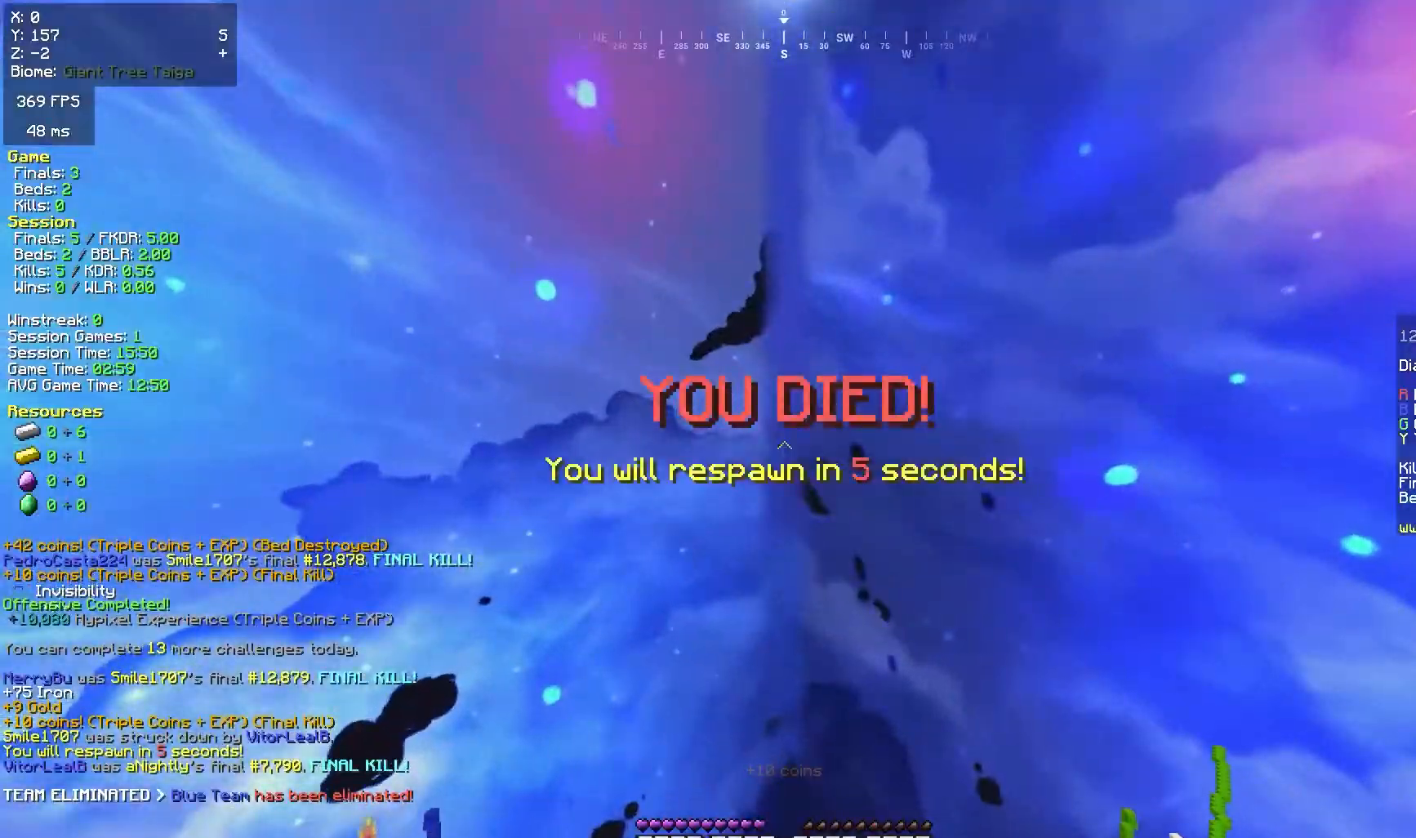
{"keys": [], "mouse": [], "events": []}
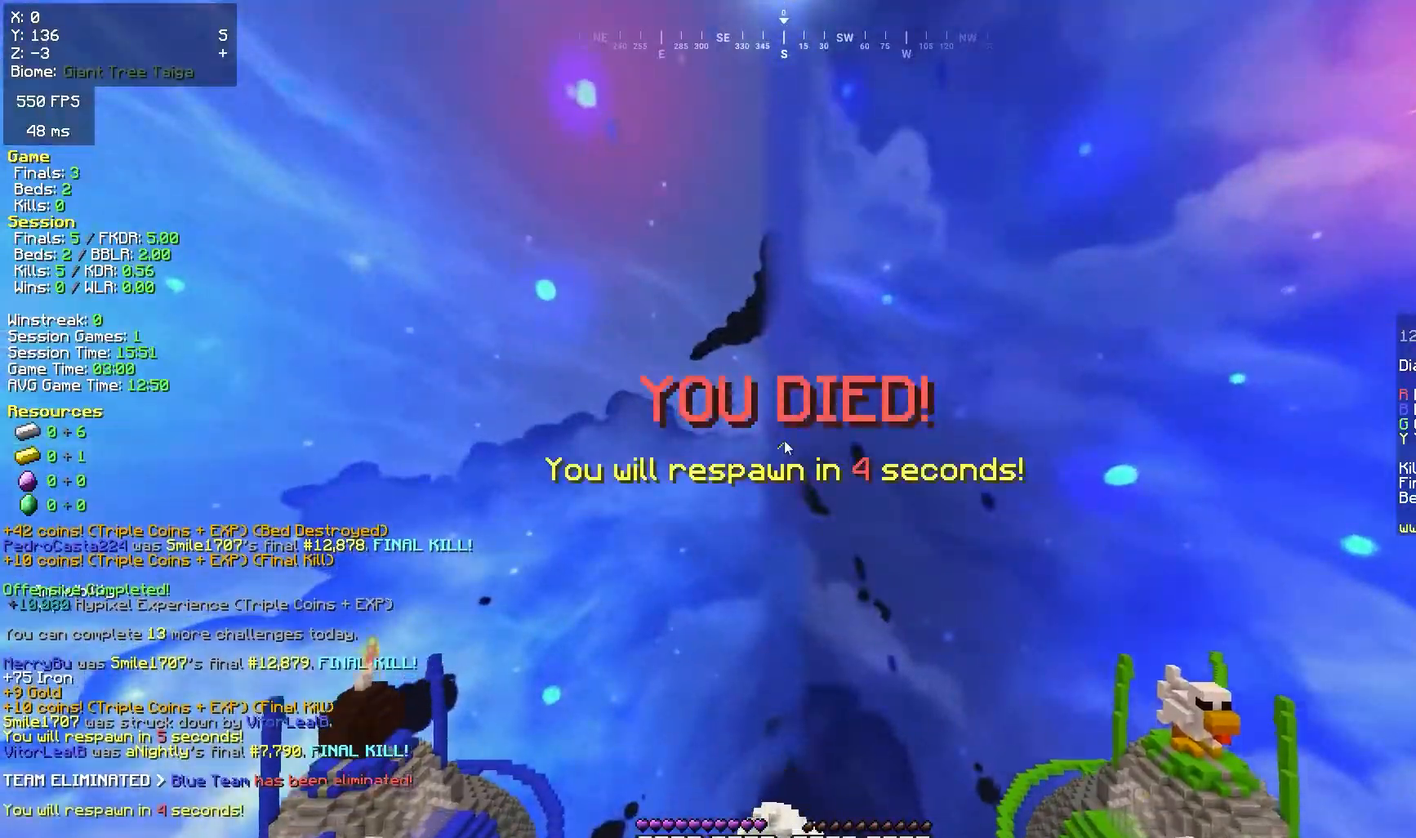
{"keys": ["w"], "mouse": [], "events": [[417, "w", "down"]]}
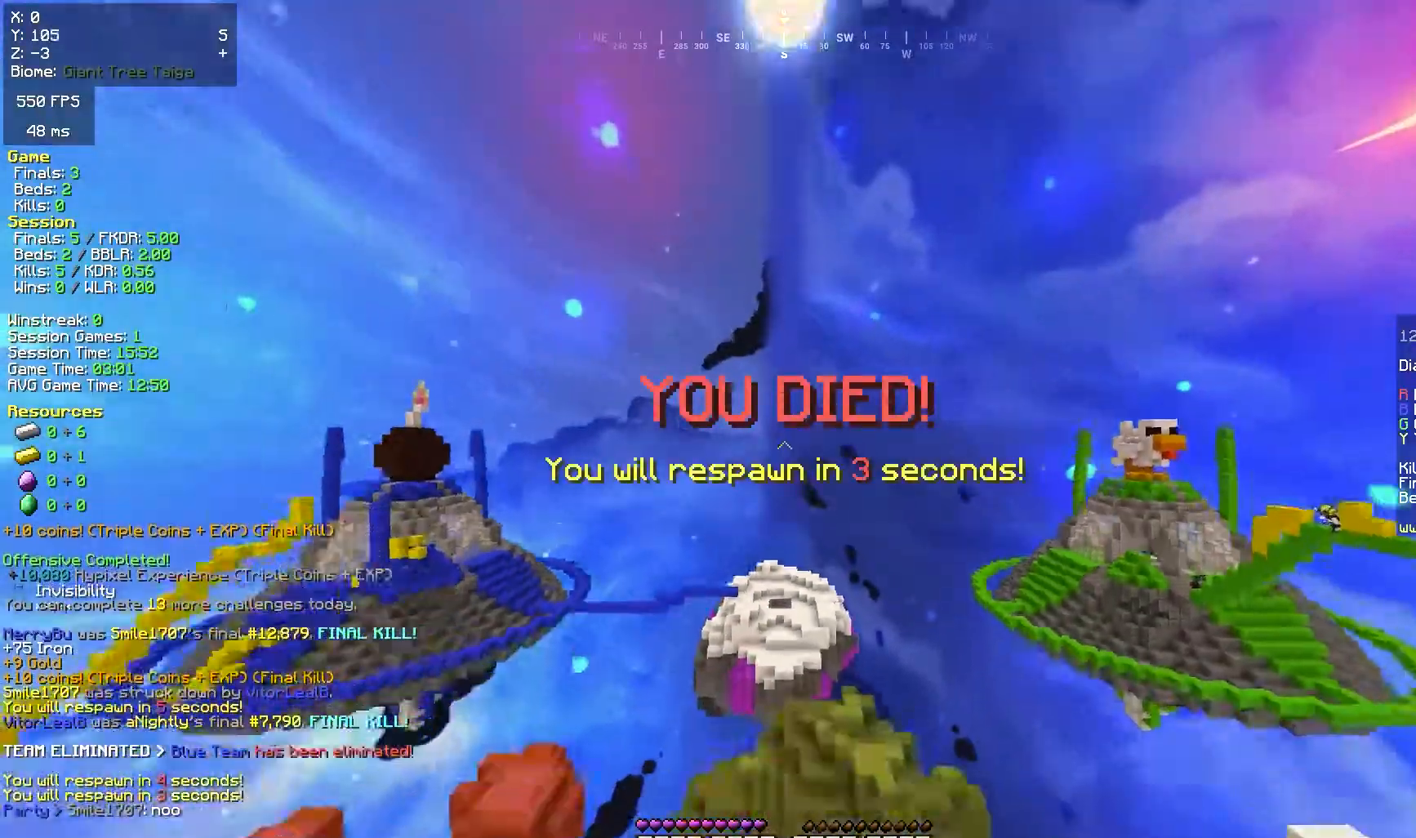
{"keys": ["space", "w"], "mouse": [], "events": [[17, "space", "down"], [283, "space", "up"], [417, "space", "down"]]}
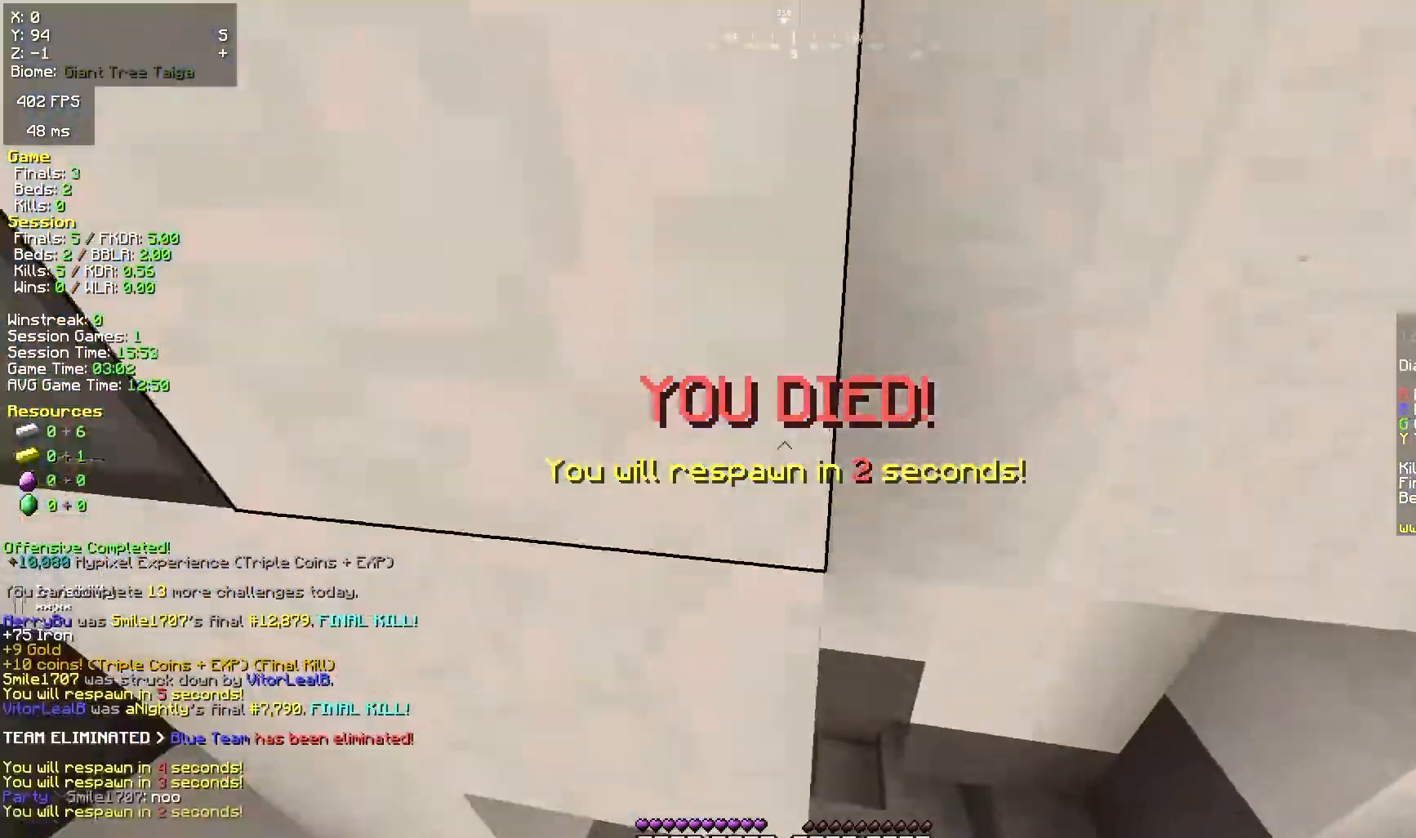
{"keys": ["space", "w"], "mouse": ["right"], "events": [[267, "mouse_right", "down"], [333, "mouse_right", "up"], [450, "mouse_right", "down"]]}
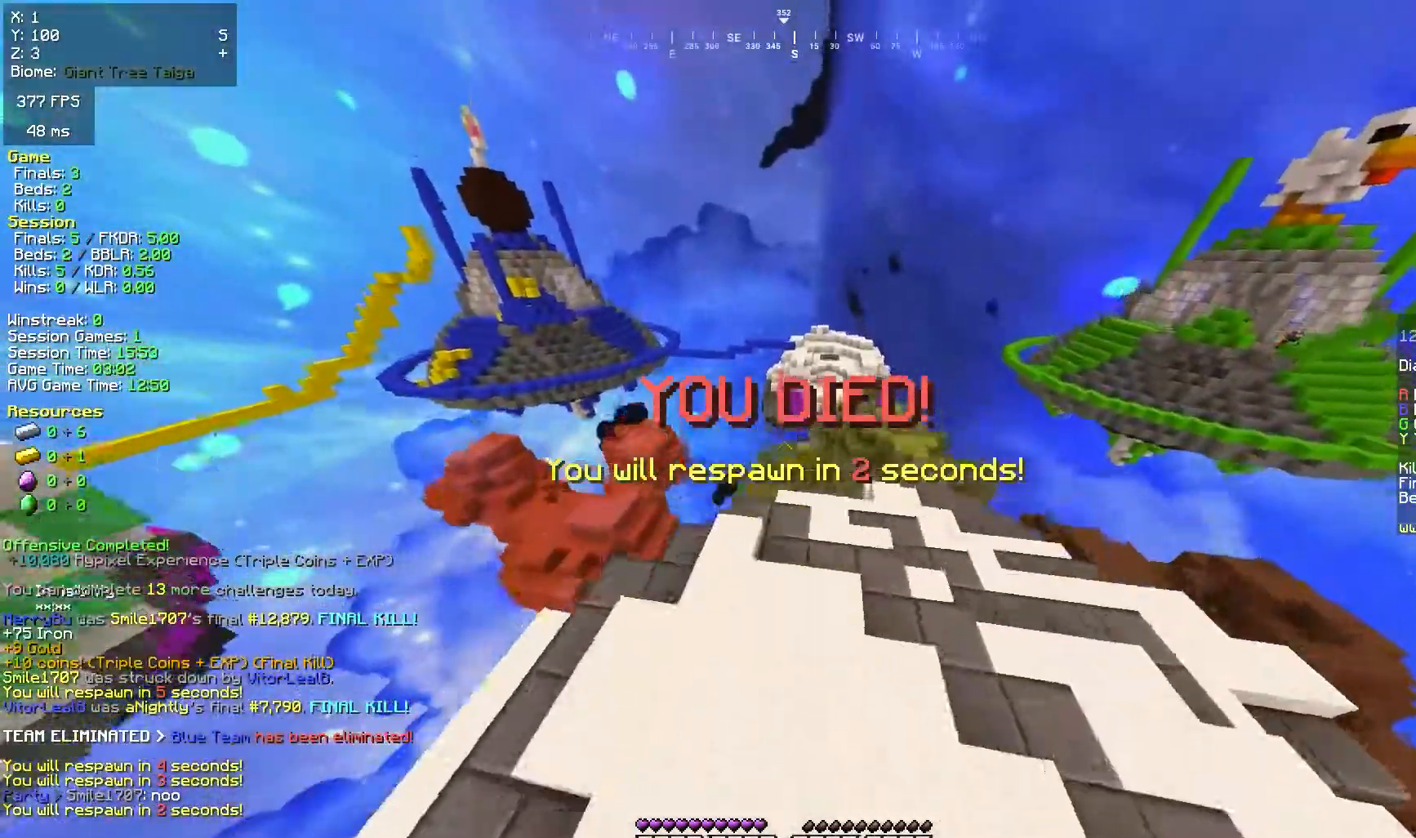
{"keys": ["w"], "mouse": [], "events": [[50, "mouse_right", "up"], [150, "mouse_right", "down"], [167, "space", "up"], [267, "mouse_right", "up"]]}
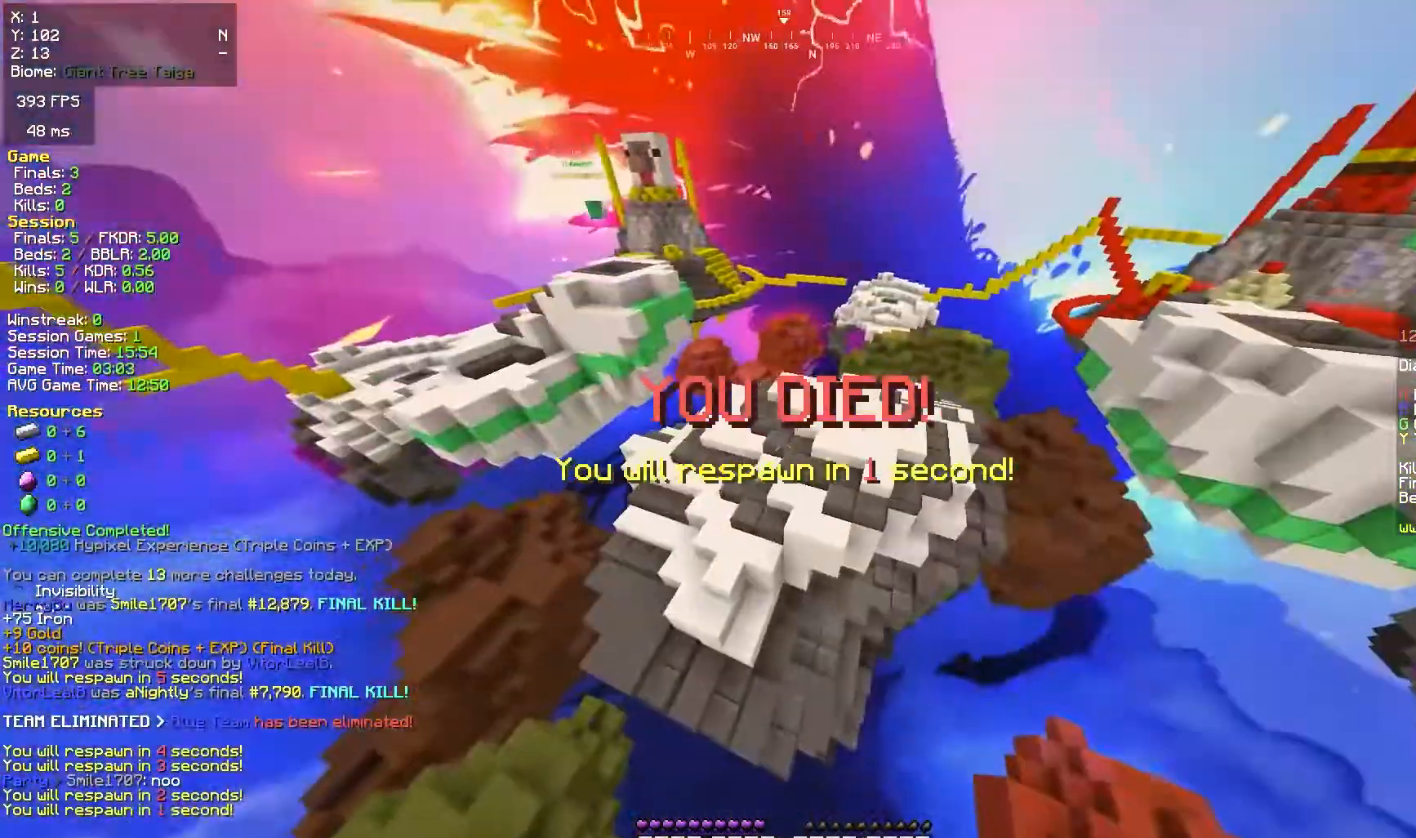
{"keys": [], "mouse": [], "events": [[33, "w", "up"], [117, "s", "down"], [350, "s", "up"]]}
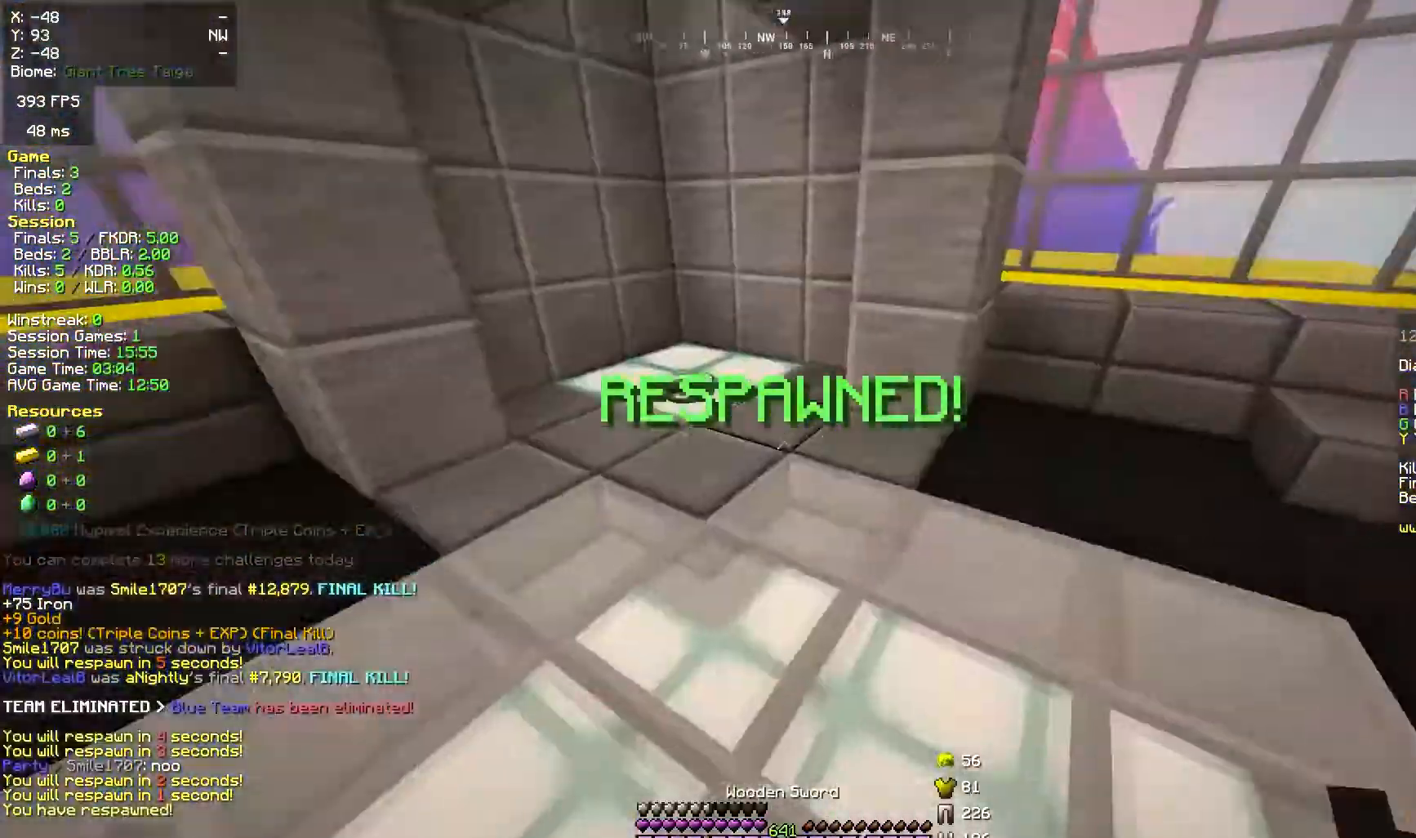
{"keys": ["d", "w"], "mouse": [], "events": [[133, "w", "down"], [150, "a", "down"], [233, "a", "up"], [483, "d", "down"]]}
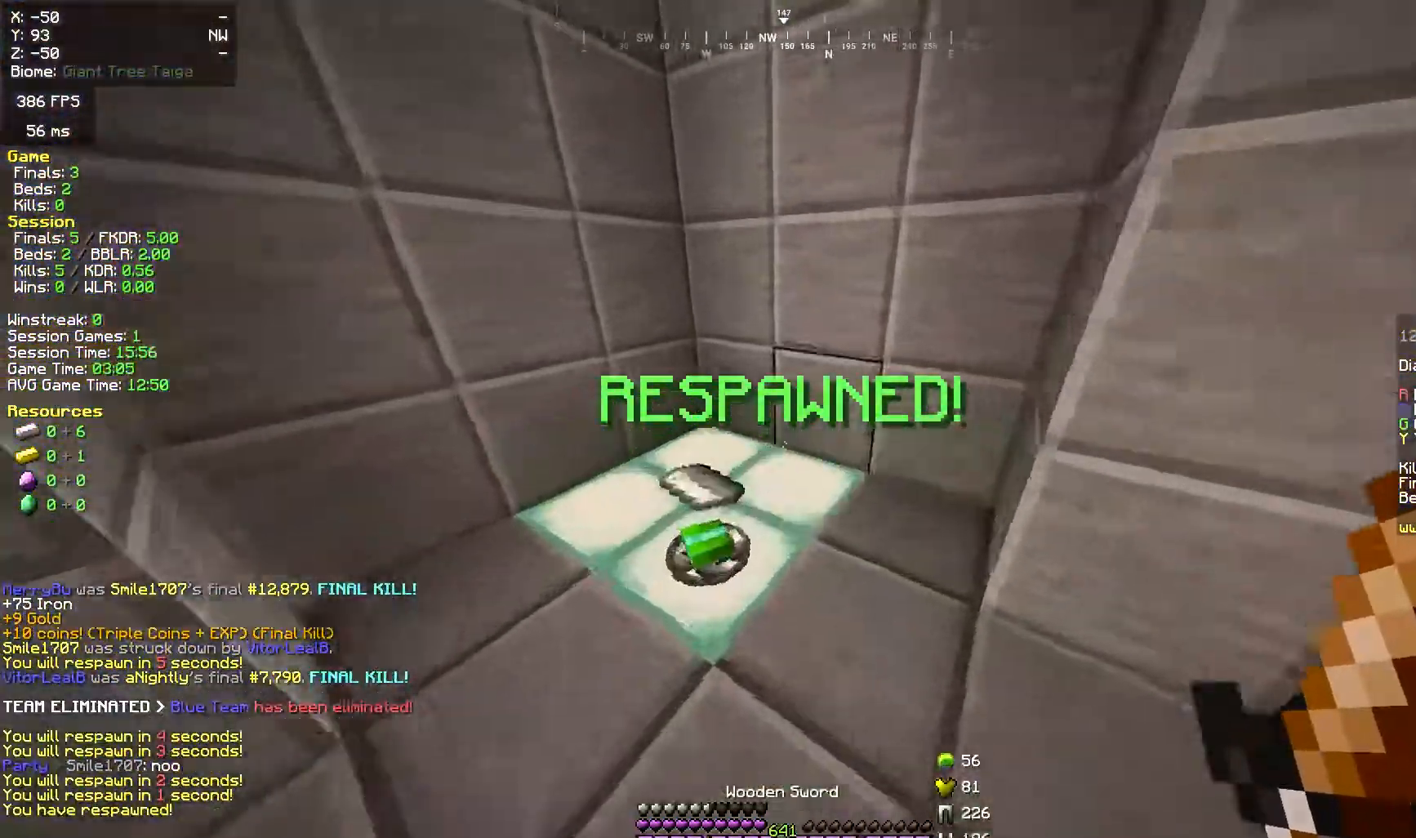
{"keys": ["d", "w"], "mouse": [], "events": [[200, "space", "down"], [367, "space", "up"]]}
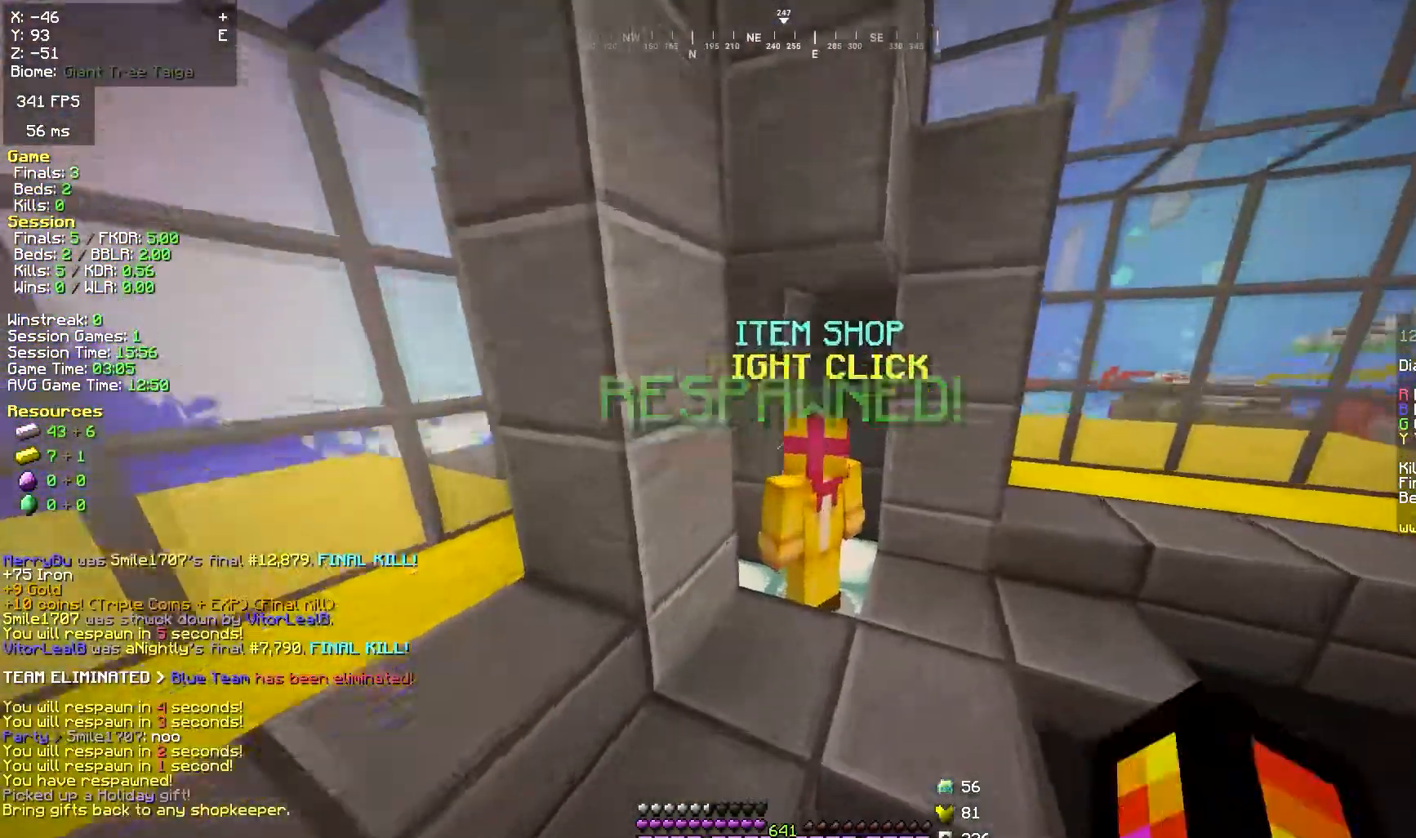
{"keys": [], "mouse": [], "events": [[17, "mouse_right", "down"], [33, "w", "up"], [67, "d", "up"], [133, "mouse_right", "up"]]}
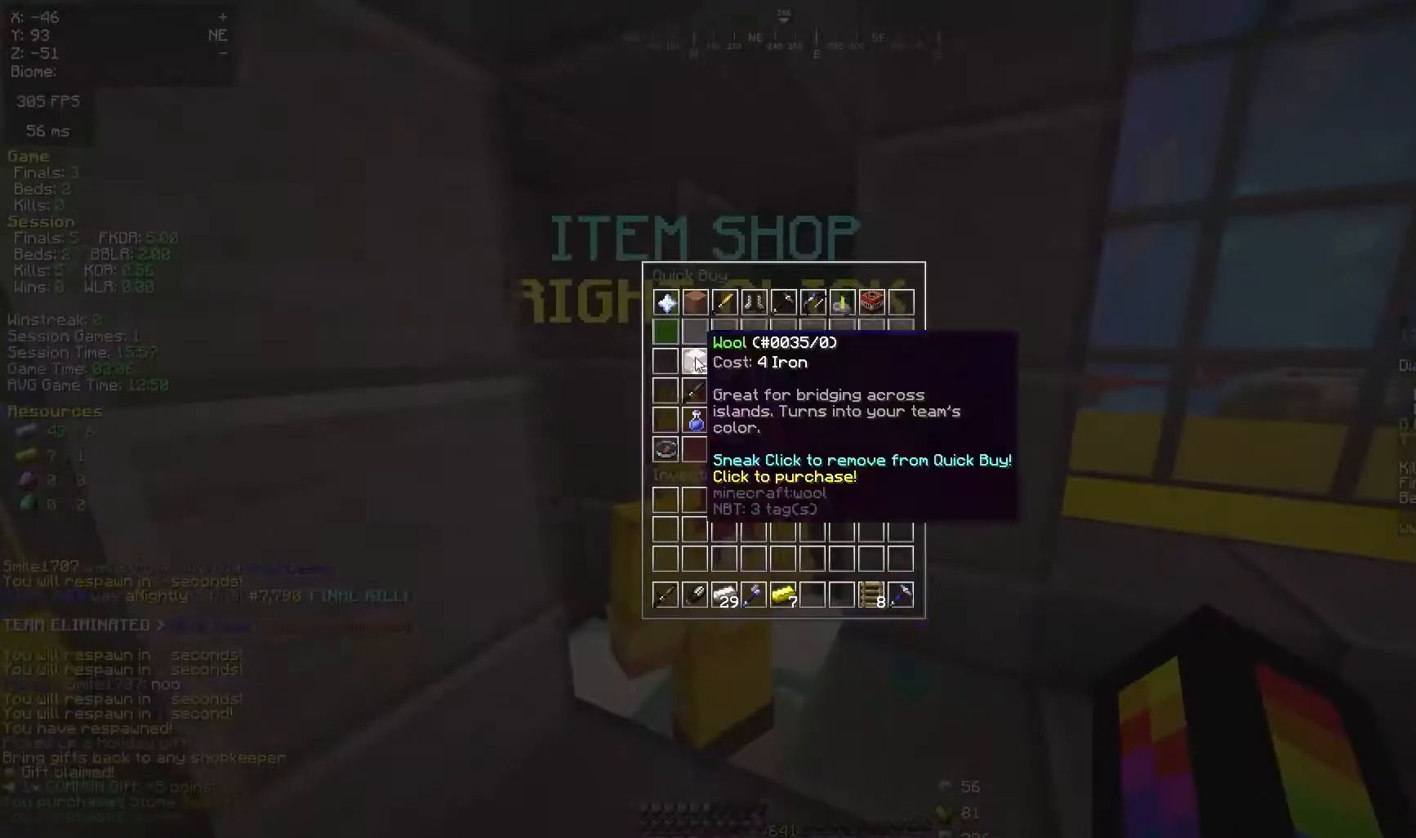
{"keys": [], "mouse": [], "events": []}
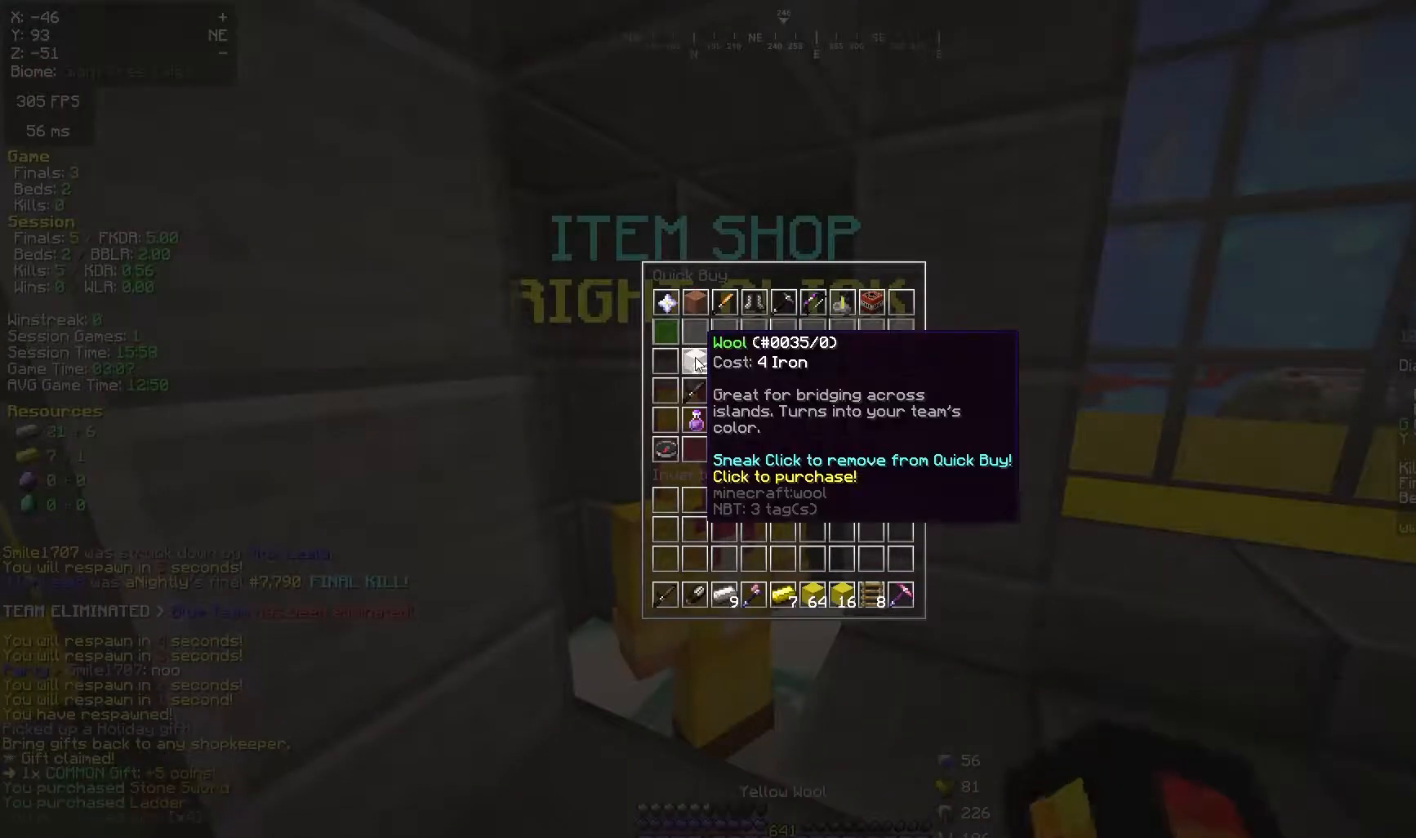
{"keys": ["w"], "mouse": ["left"], "events": [[117, "mouse_left", "down"], [150, "w", "down"], [167, "mouse_left", "up"], [283, "space", "down"], [383, "mouse_left", "down"], [450, "mouse_left", "up"], [450, "space", "up"], [500, "mouse_left", "down"]]}
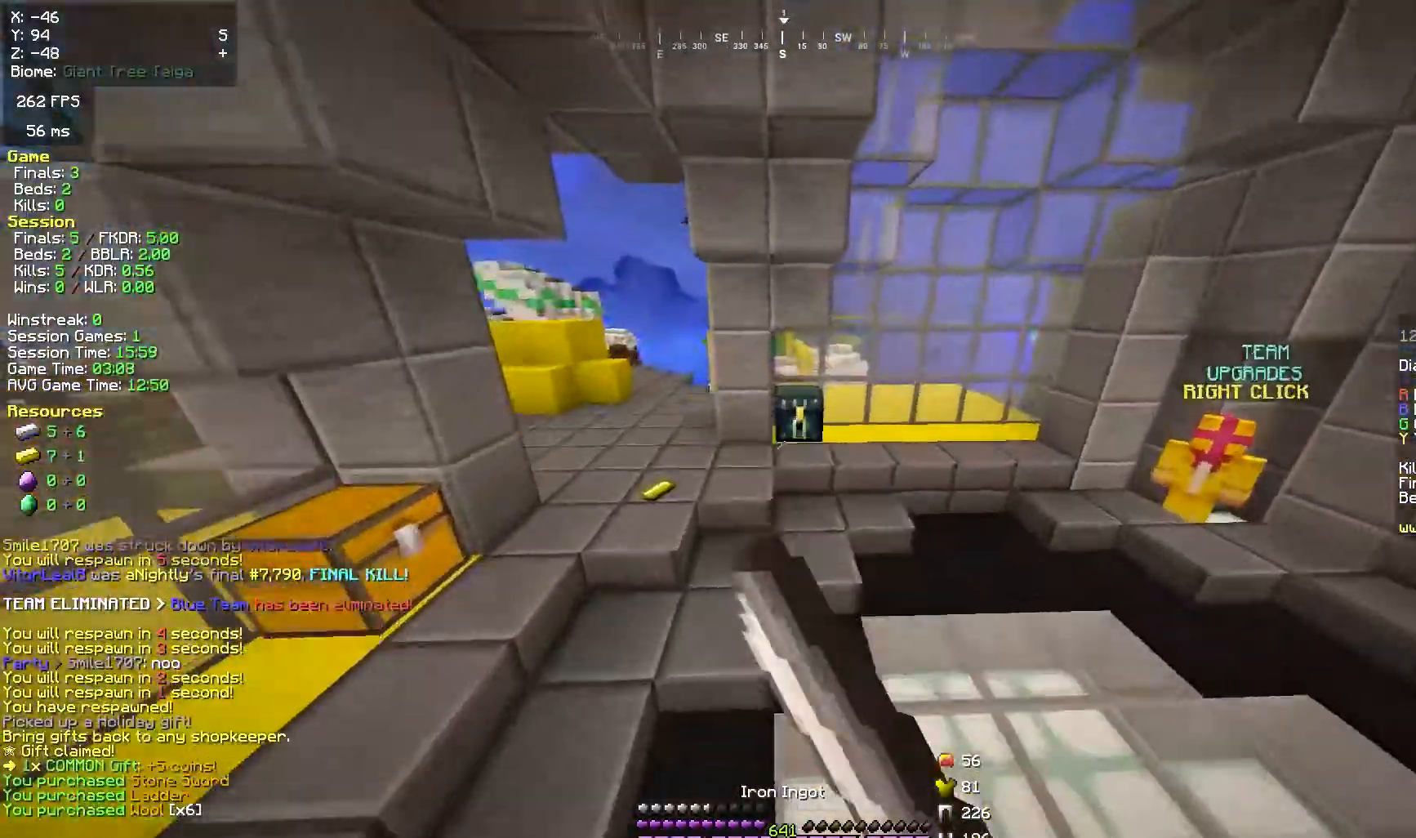
{"keys": ["a"], "mouse": ["right"], "events": [[100, "mouse_left", "up"], [117, "a", "down"], [117, "space", "down"], [133, "mouse_left", "down"], [200, "mouse_left", "up"], [233, "space", "up"], [467, "mouse_right", "down"], [467, "w", "up"]]}
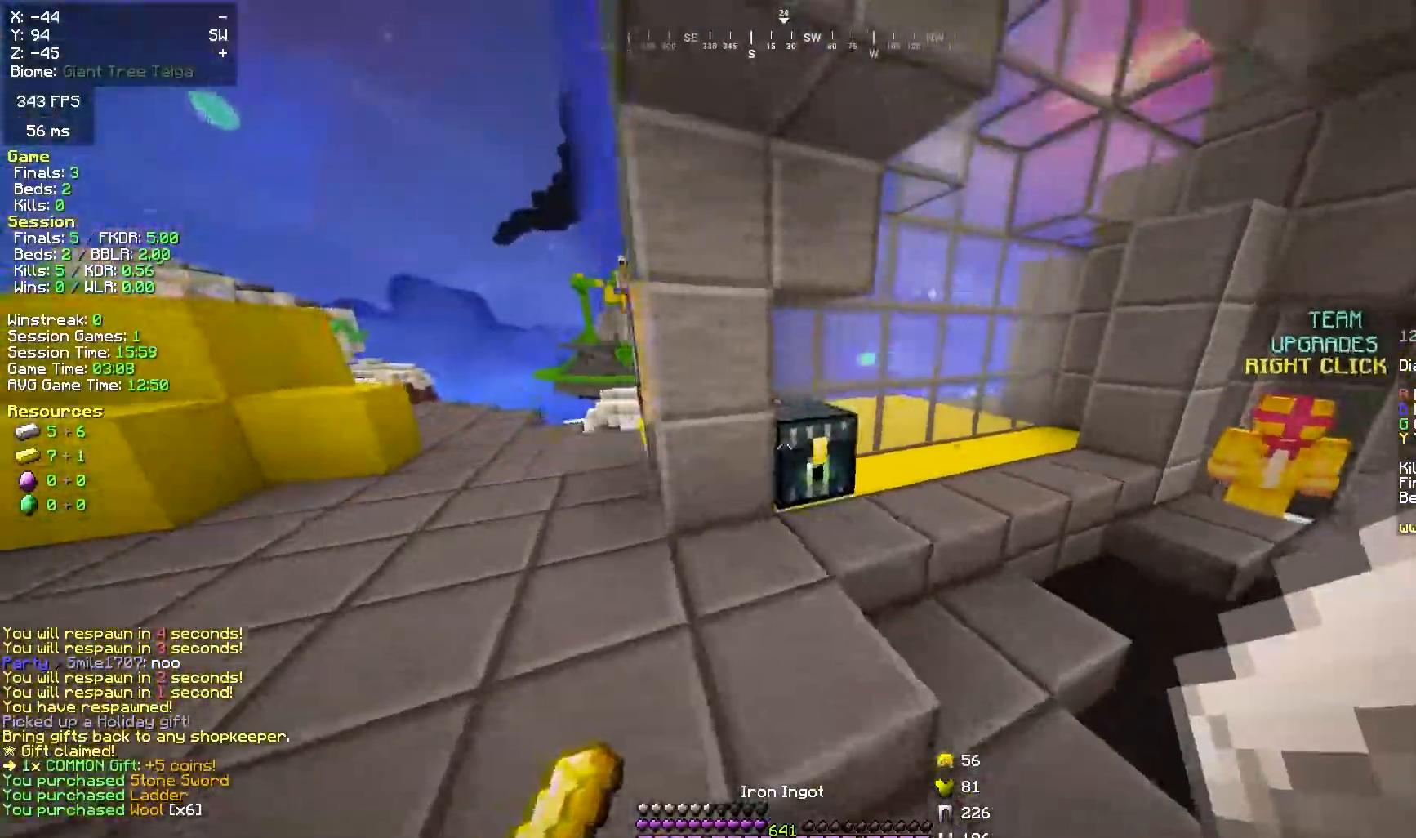
{"keys": [], "mouse": [], "events": [[50, "a", "up"], [83, "mouse_right", "up"]]}
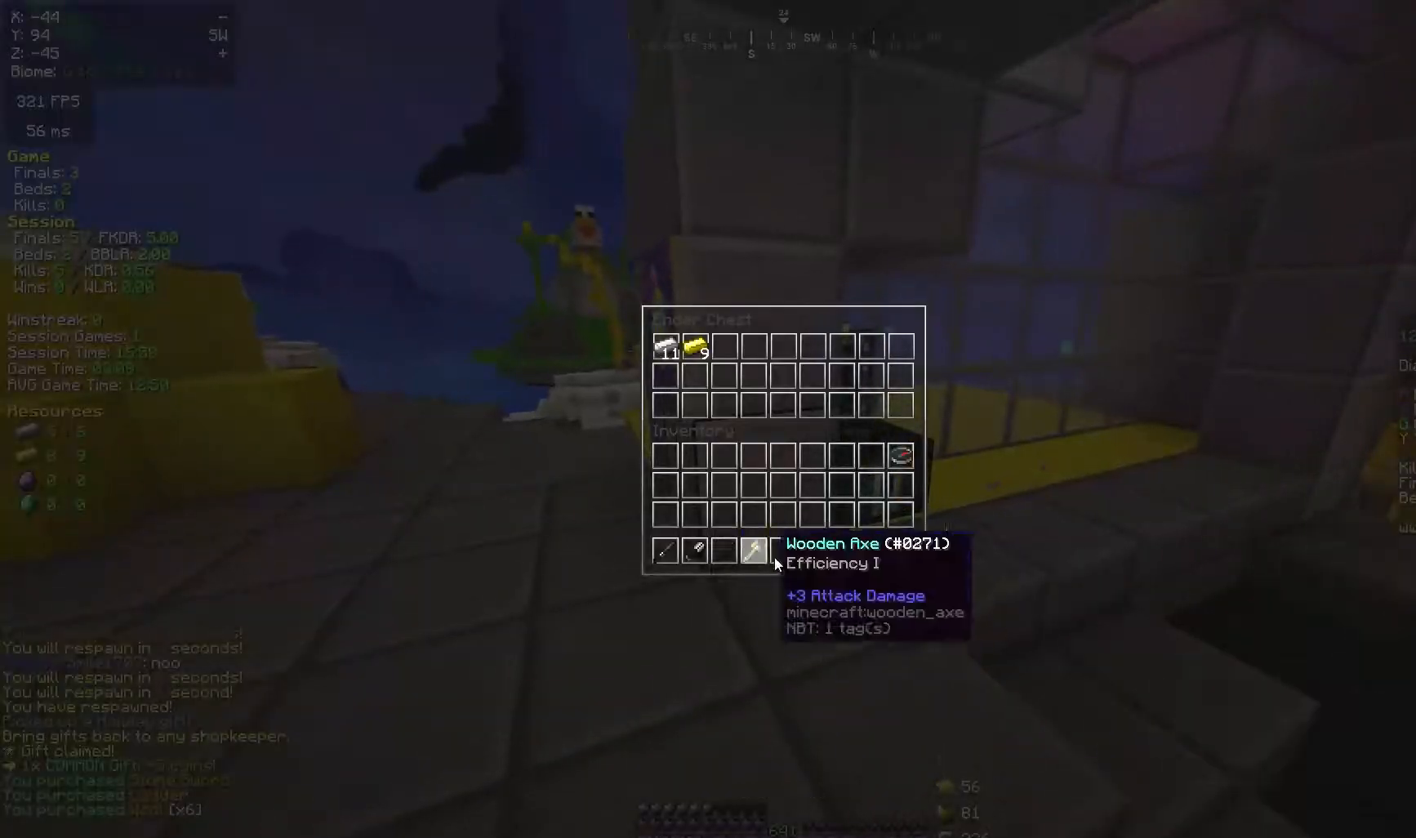
{"keys": [], "mouse": [], "events": []}
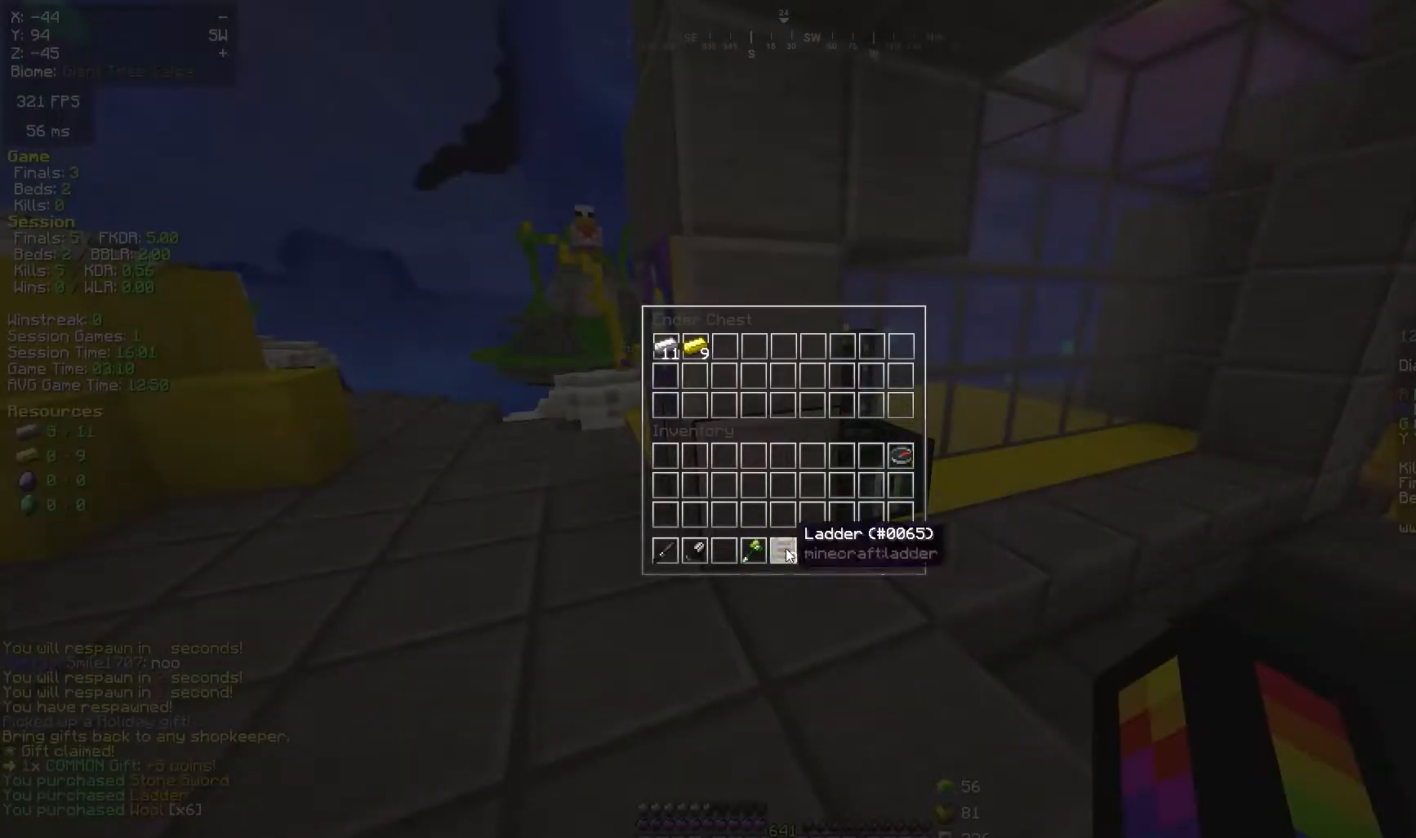
{"keys": ["d", "space", "w"], "mouse": [], "events": [[33, "w", "down"], [100, "a", "down"], [200, "space", "down"], [250, "mouse_left", "down"], [333, "mouse_left", "up"], [367, "space", "up"], [400, "a", "up"], [500, "d", "down"], [500, "space", "down"]]}
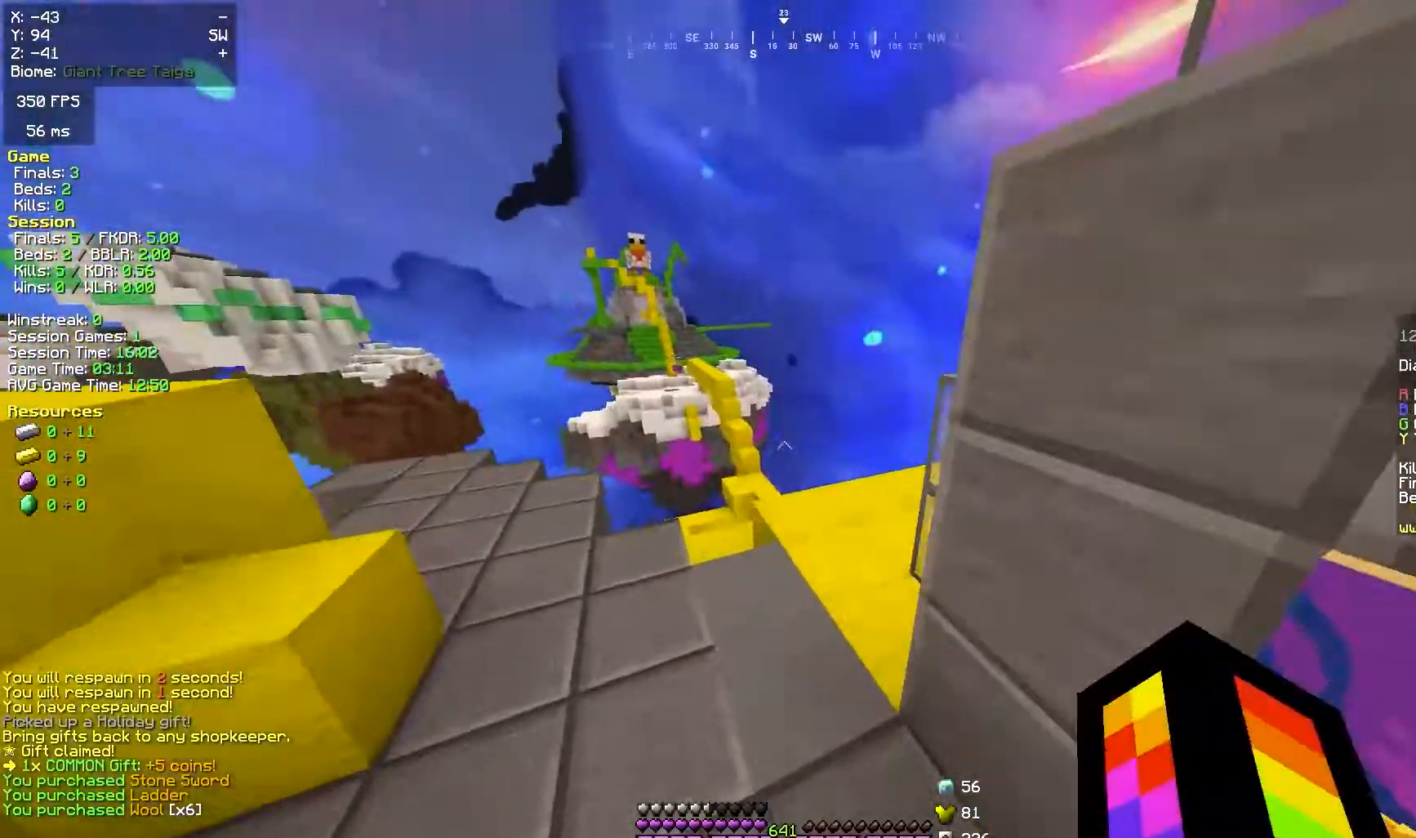
{"keys": ["d", "w"], "mouse": [], "events": [[133, "d", "up"], [150, "space", "up"], [200, "d", "down"]]}
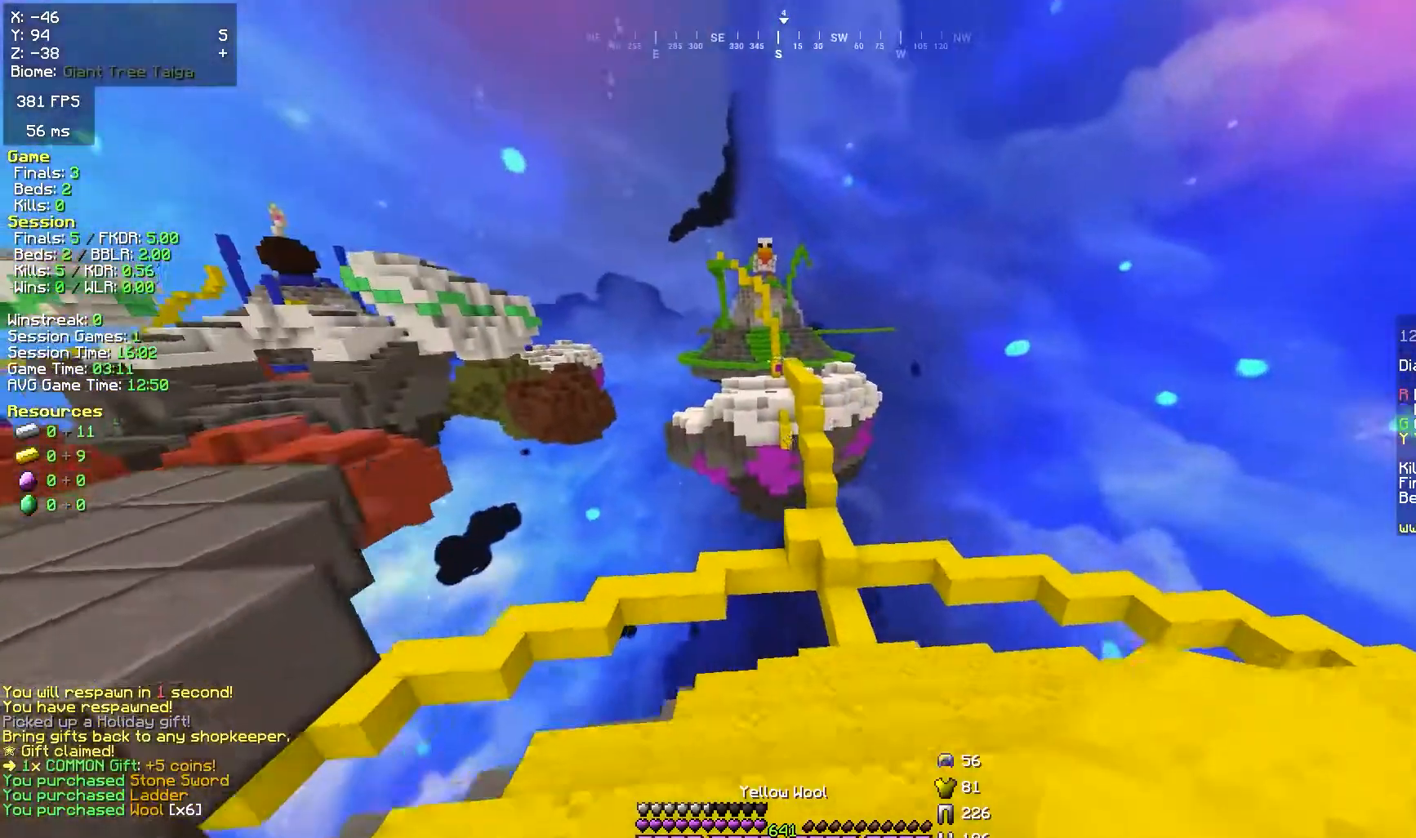
{"keys": ["a", "w"], "mouse": [], "events": [[383, "d", "up"], [433, "a", "down"]]}
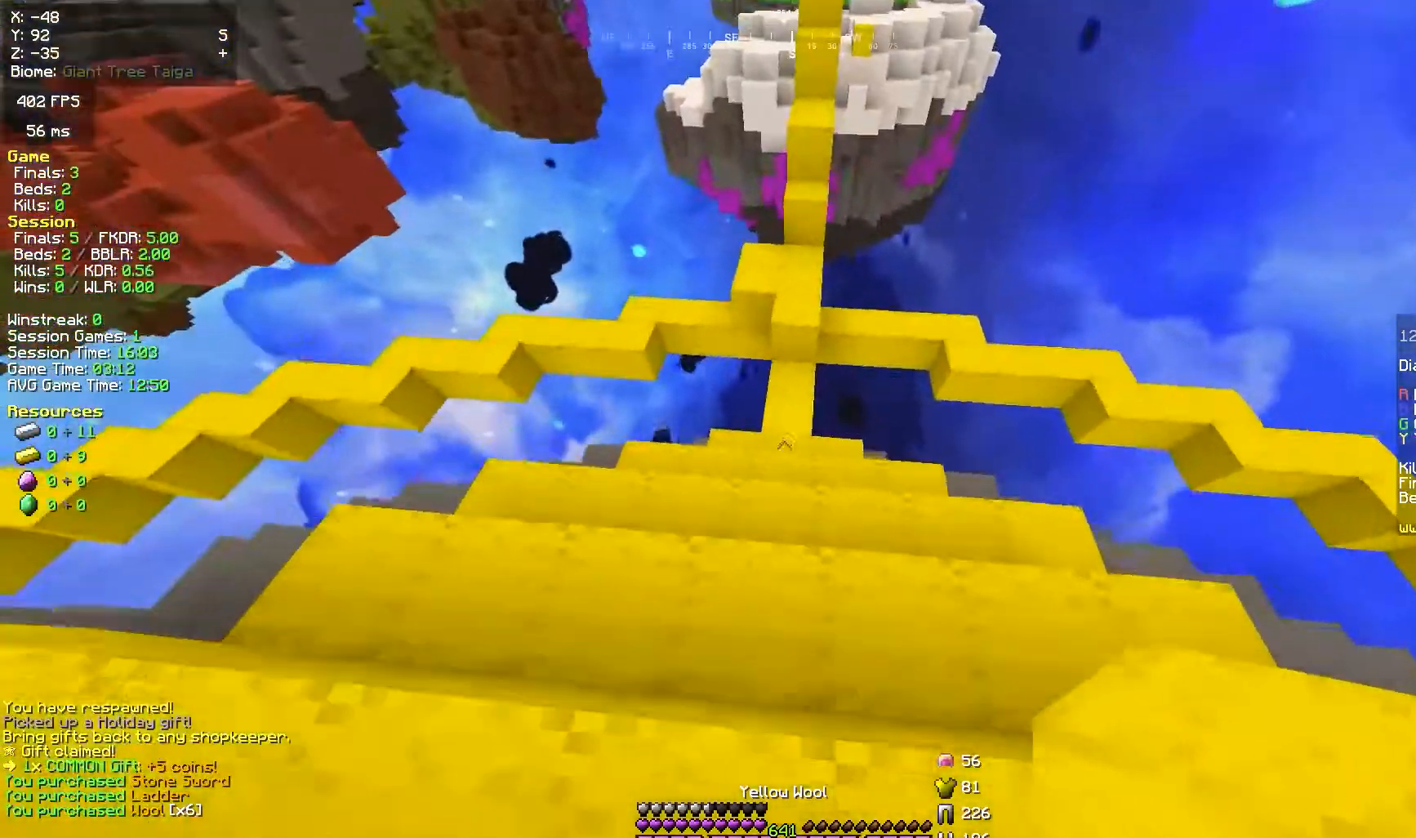
{"keys": ["w"], "mouse": ["right"], "events": [[50, "a", "up"], [250, "mouse_right", "down"], [267, "d", "down"], [367, "d", "up"], [450, "mouse_right", "up"], [500, "mouse_right", "down"]]}
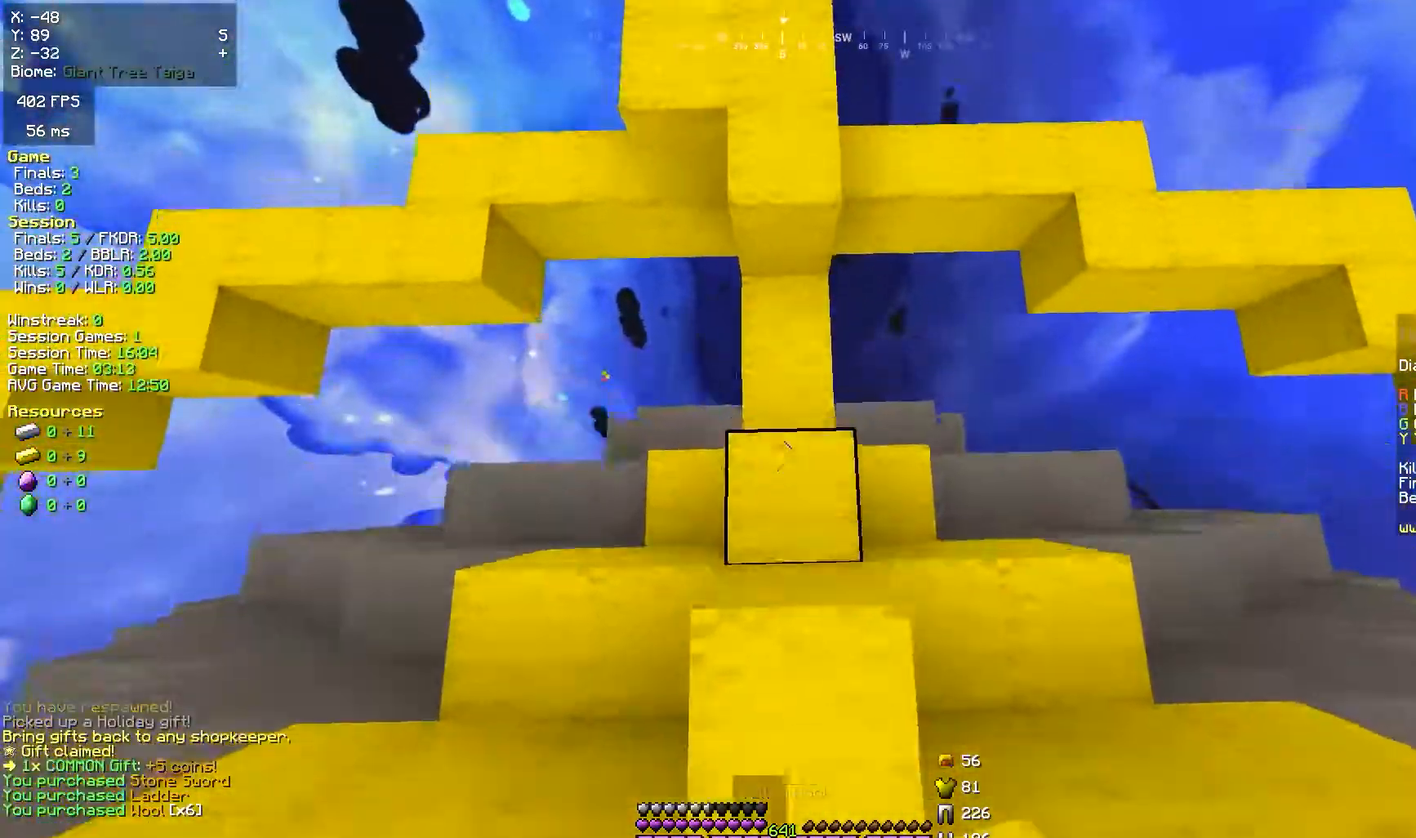
{"keys": ["space", "w"], "mouse": ["right"], "events": [[167, "space", "down"], [317, "space", "up"], [383, "space", "down"]]}
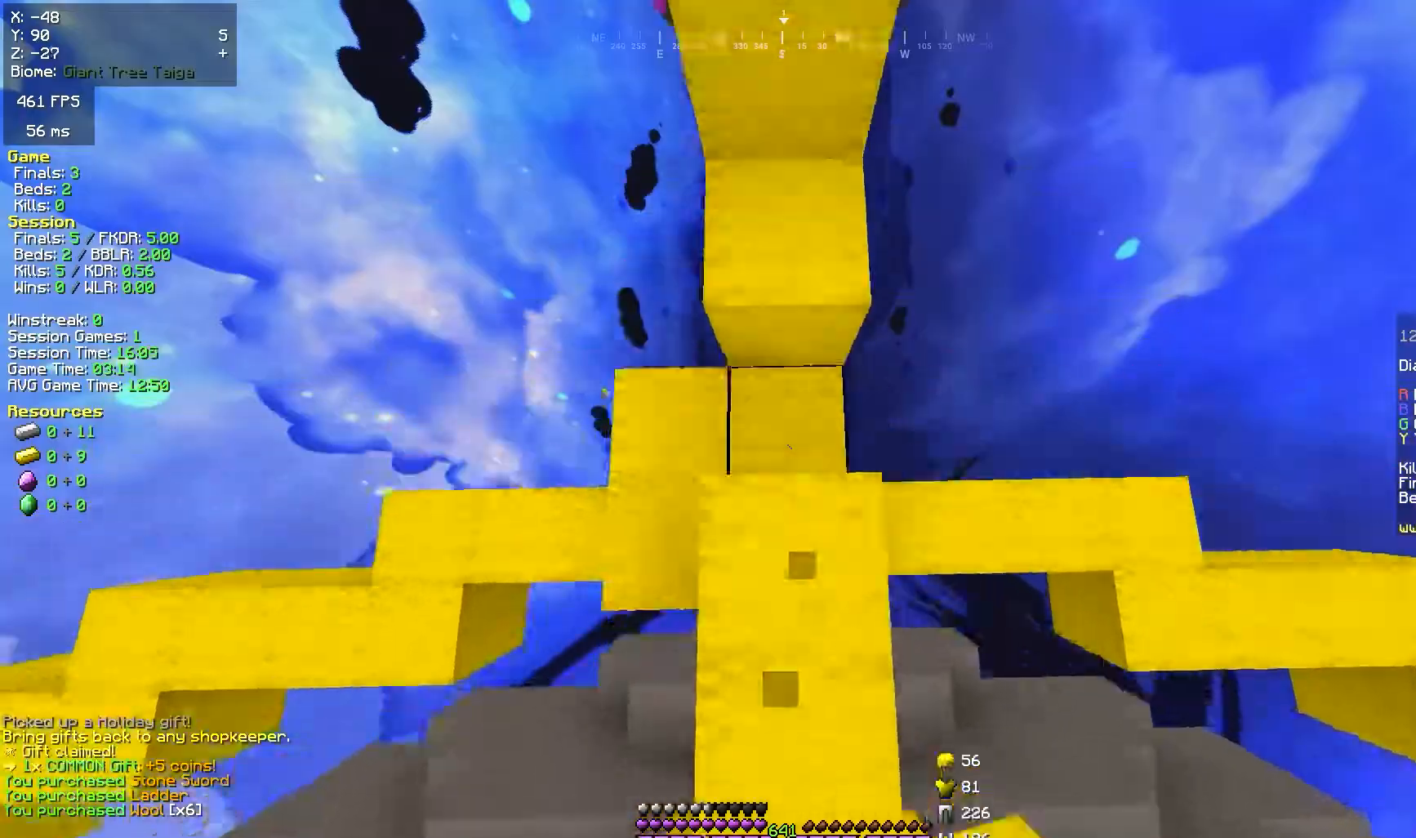
{"keys": ["w"], "mouse": ["left"], "events": [[217, "mouse_right", "up"], [467, "space", "up"], [500, "mouse_left", "down"]]}
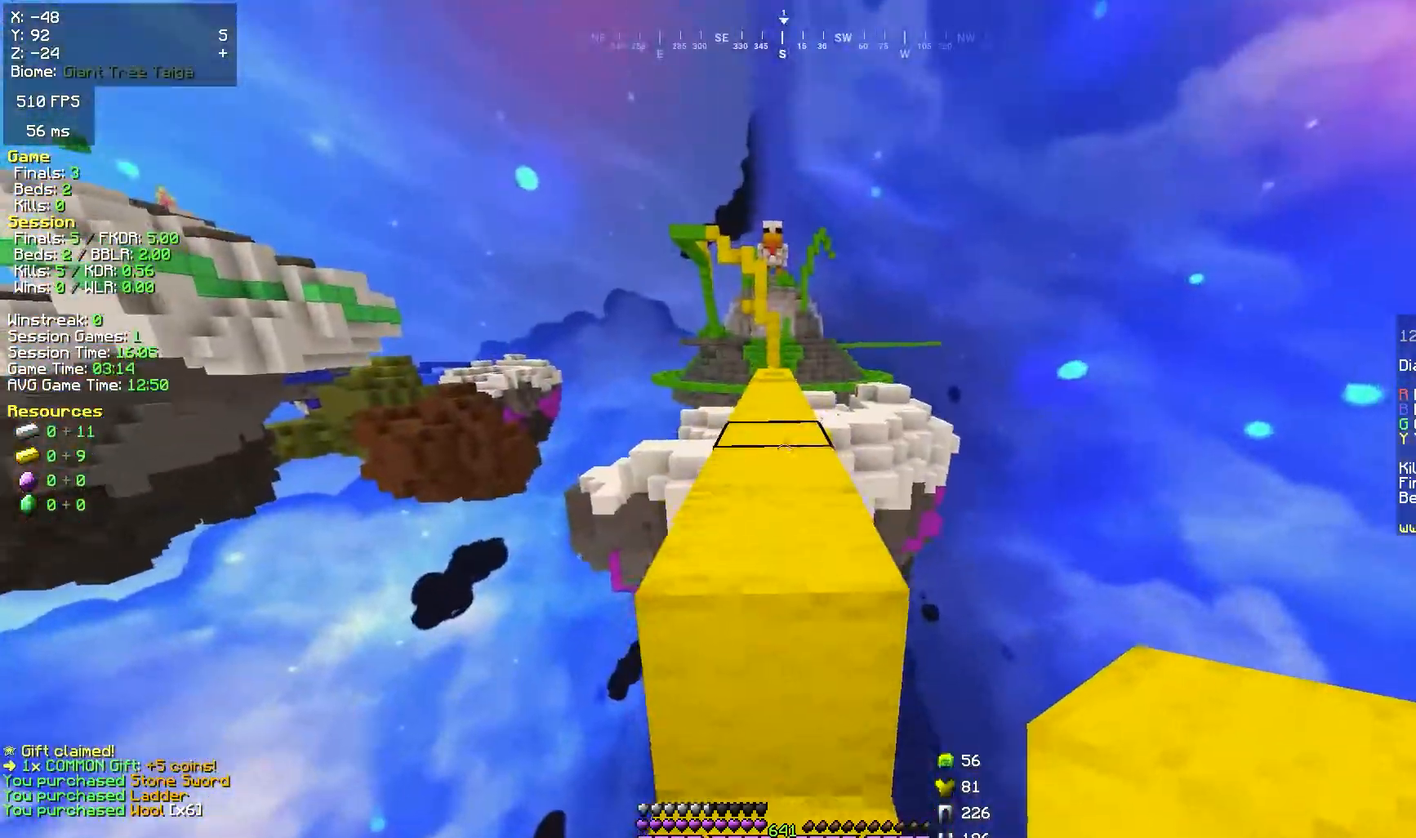
{"keys": ["space", "w"], "mouse": [], "events": [[33, "space", "down"], [200, "space", "up"], [300, "space", "down"], [350, "mouse_left", "up"]]}
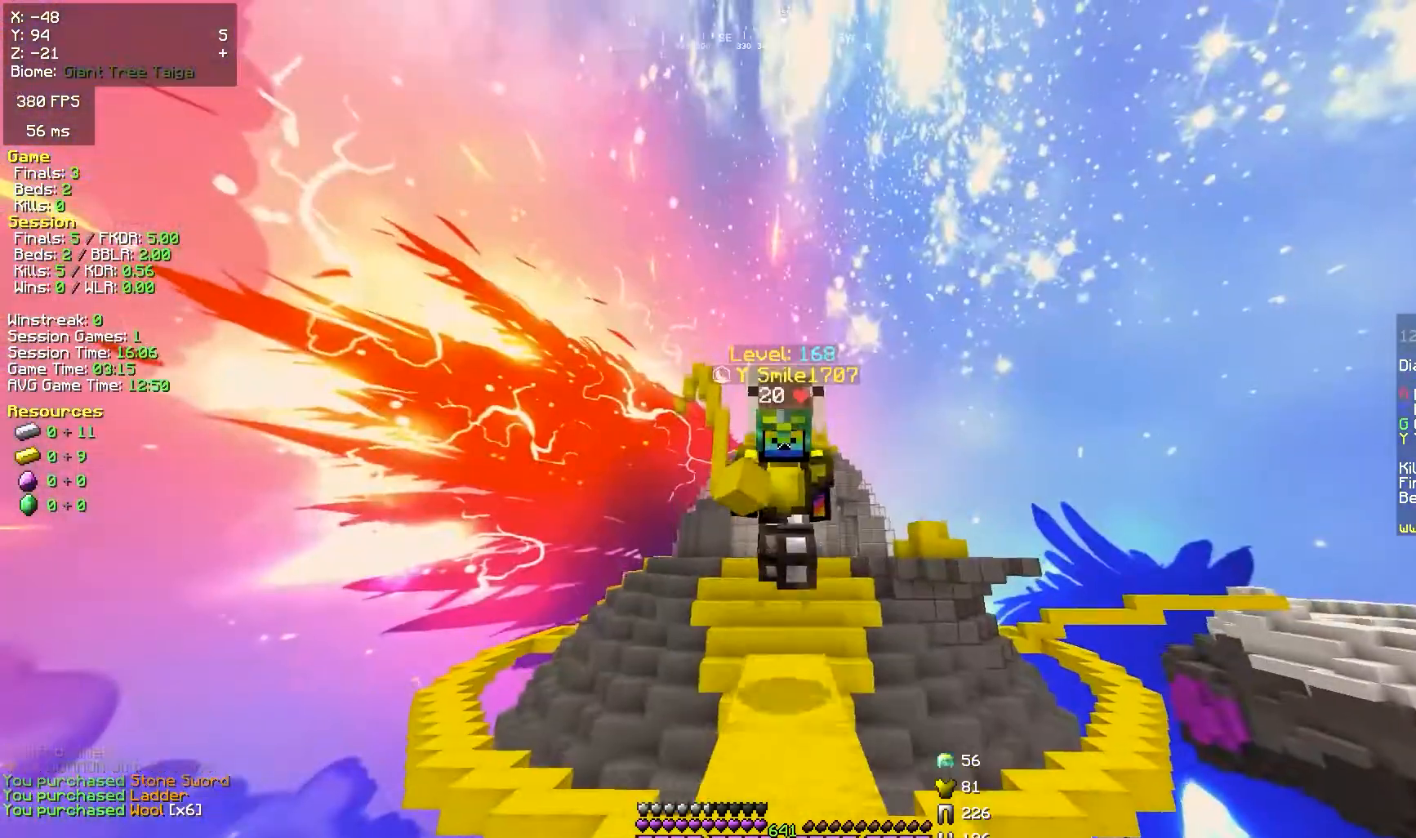
{"keys": ["space", "w"], "mouse": ["left"], "events": [[167, "mouse_left", "down"]]}
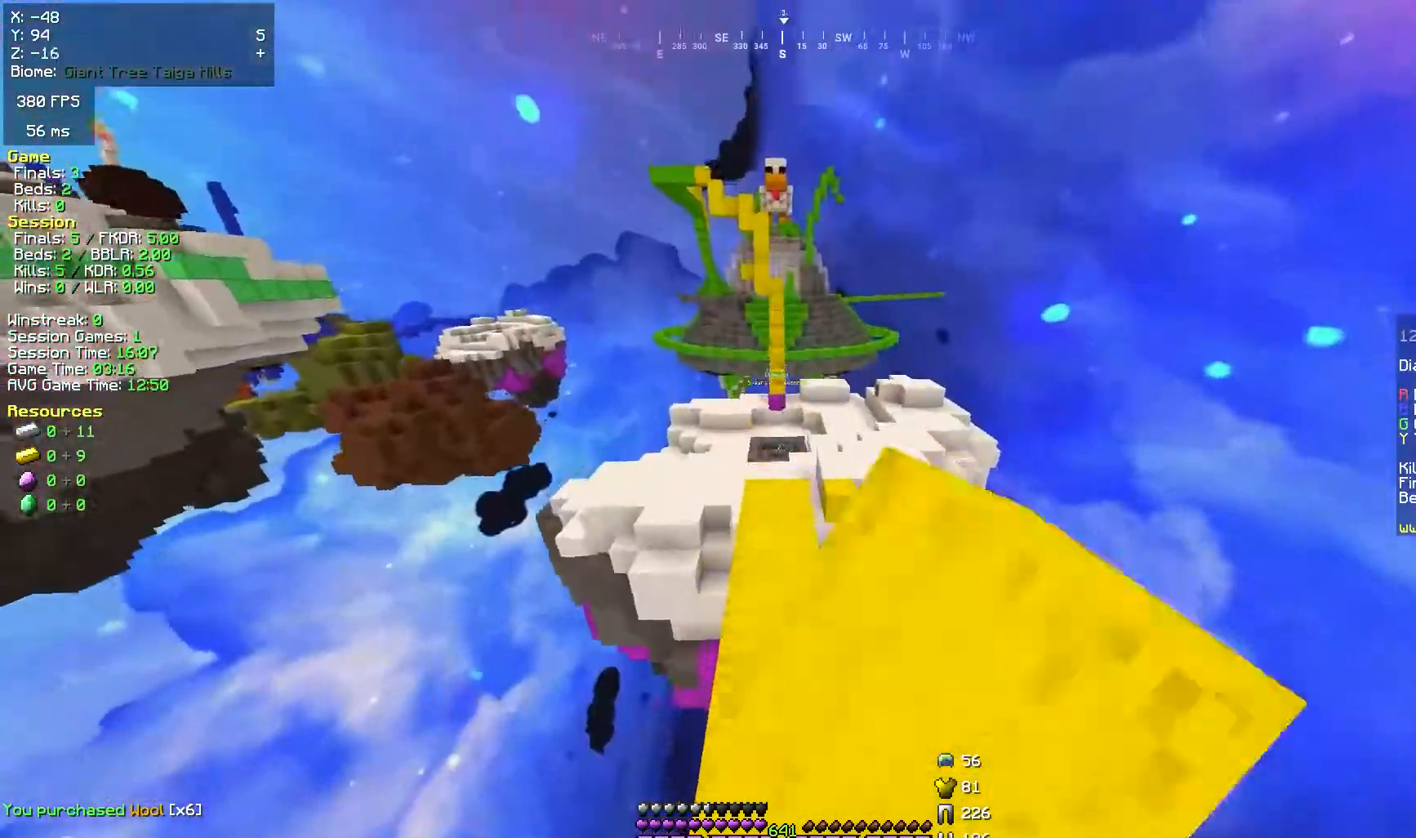
{"keys": ["w"], "mouse": [], "events": [[100, "space", "up"], [433, "mouse_left", "up"]]}
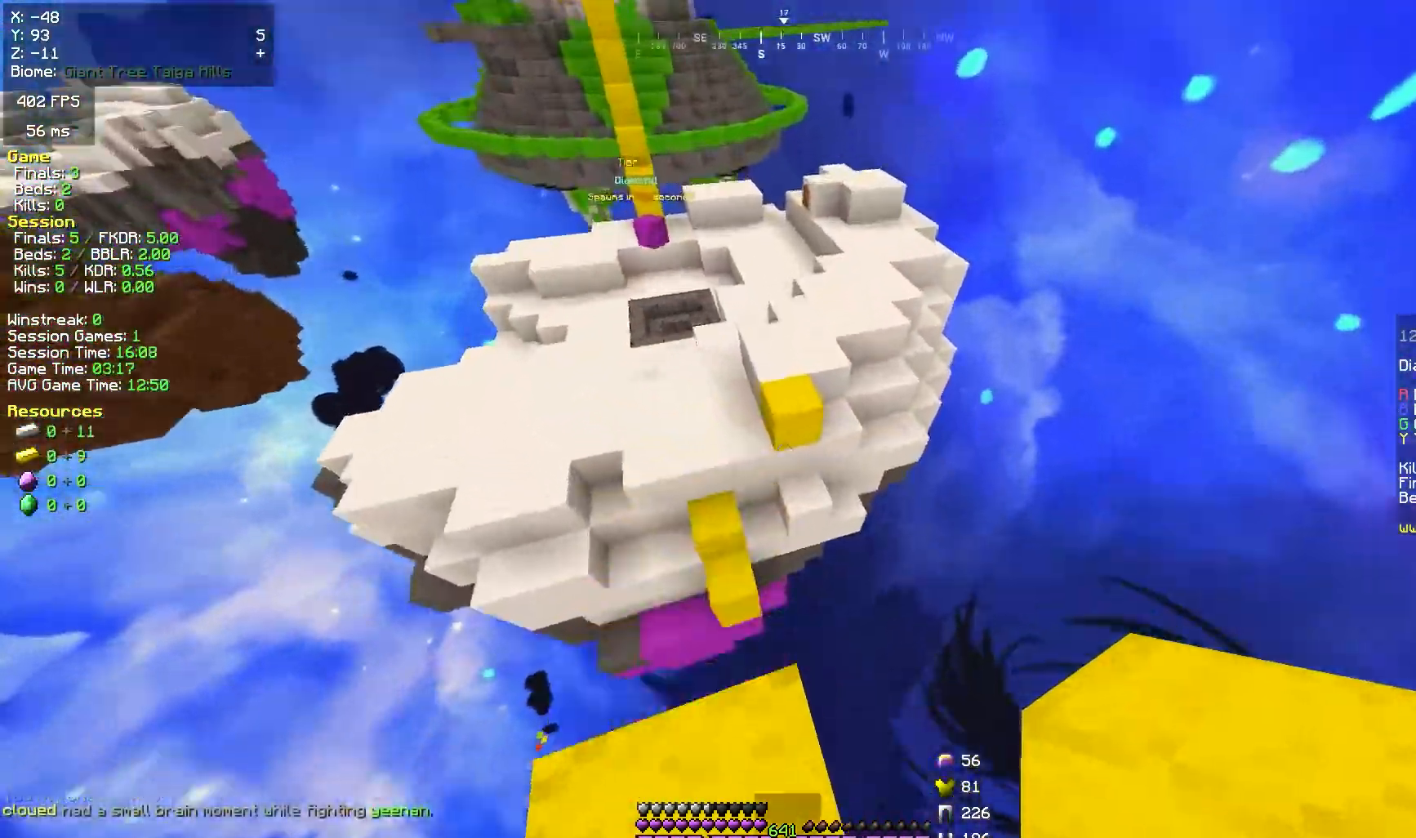
{"keys": ["w"], "mouse": [], "events": [[33, "space", "down"], [167, "space", "up"], [433, "mouse_right", "down"], [500, "mouse_right", "up"]]}
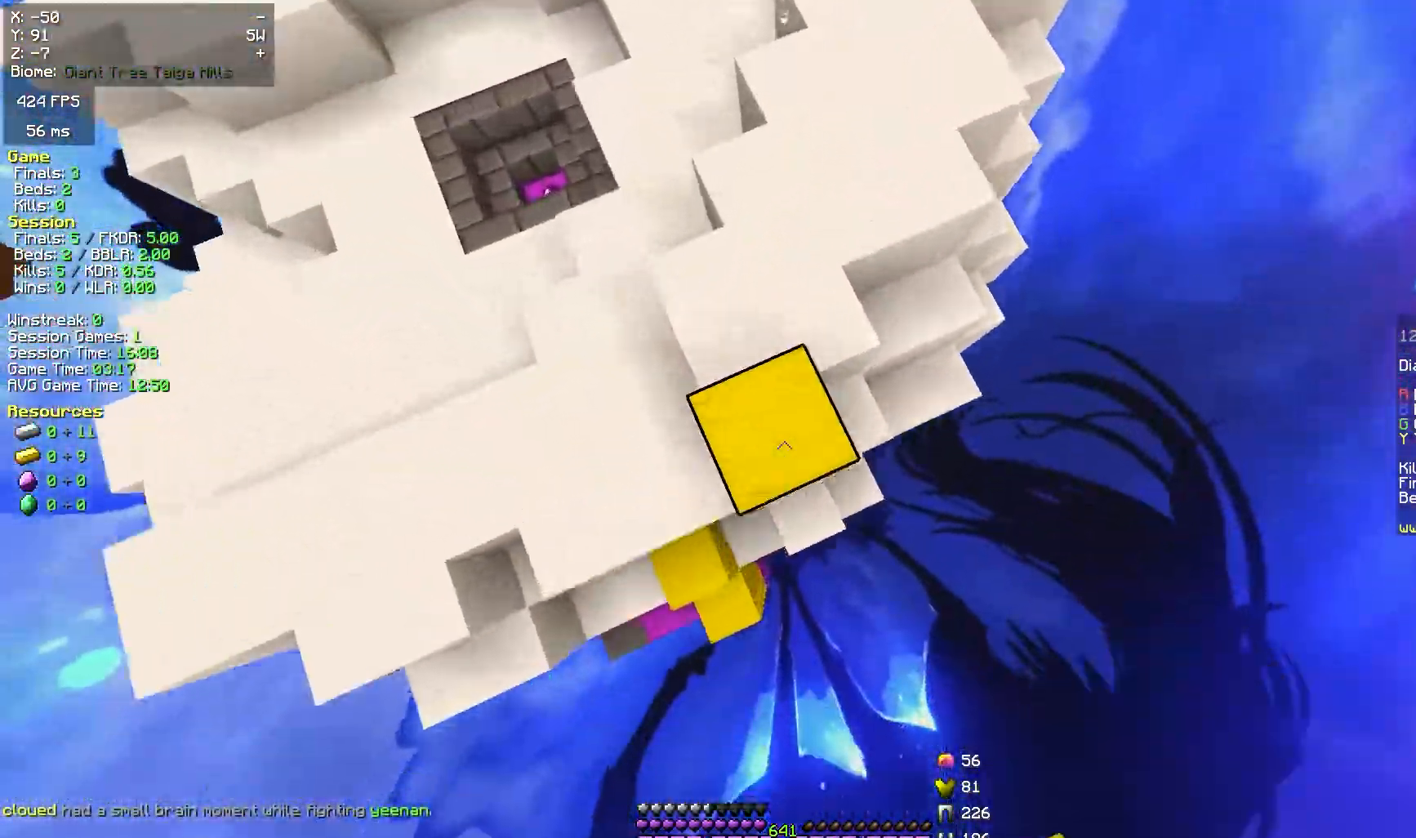
{"keys": ["space", "w"], "mouse": [], "events": [[333, "space", "down"]]}
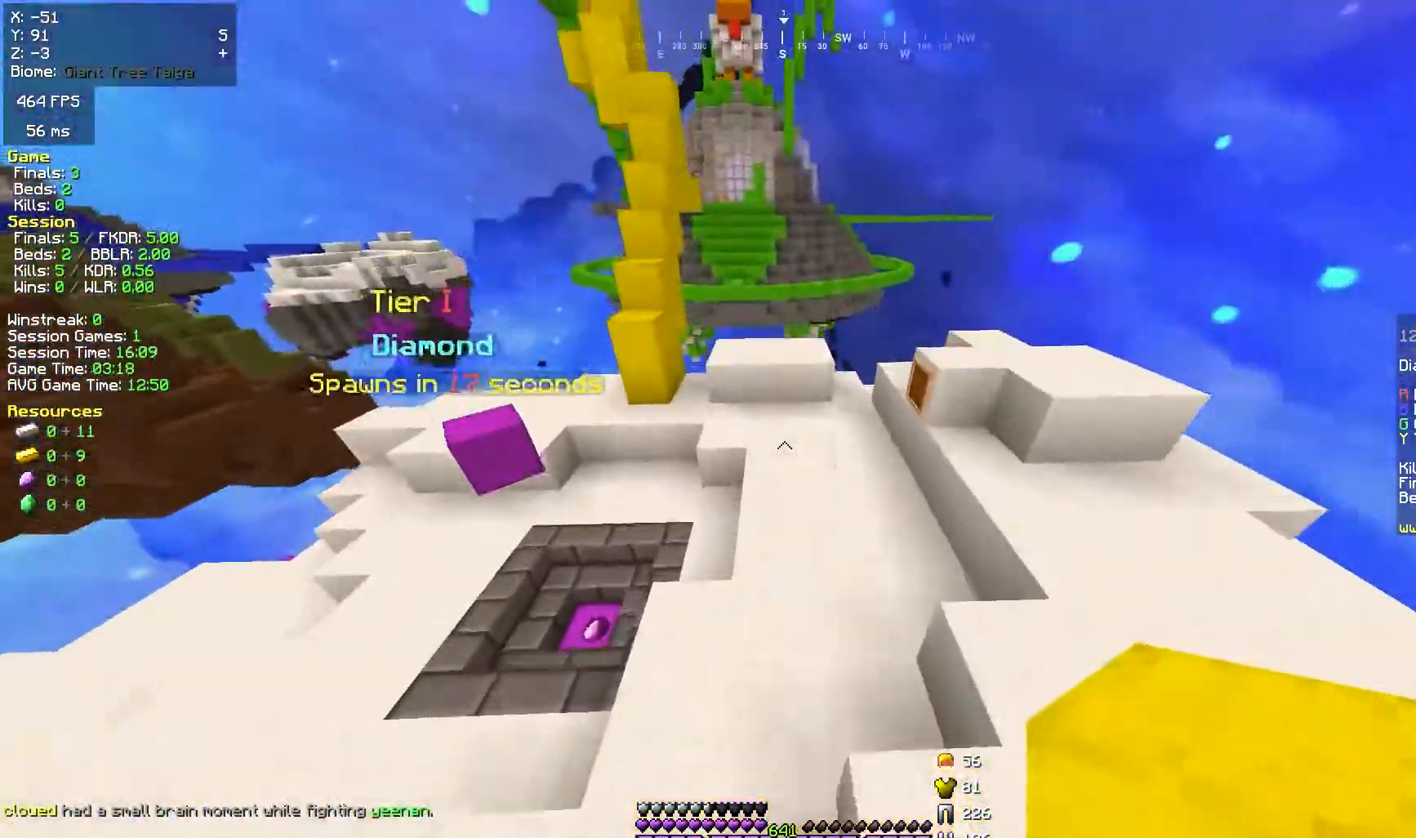
{"keys": ["w"], "mouse": [], "events": [[267, "mouse_right", "down"], [367, "mouse_right", "up"], [417, "space", "up"]]}
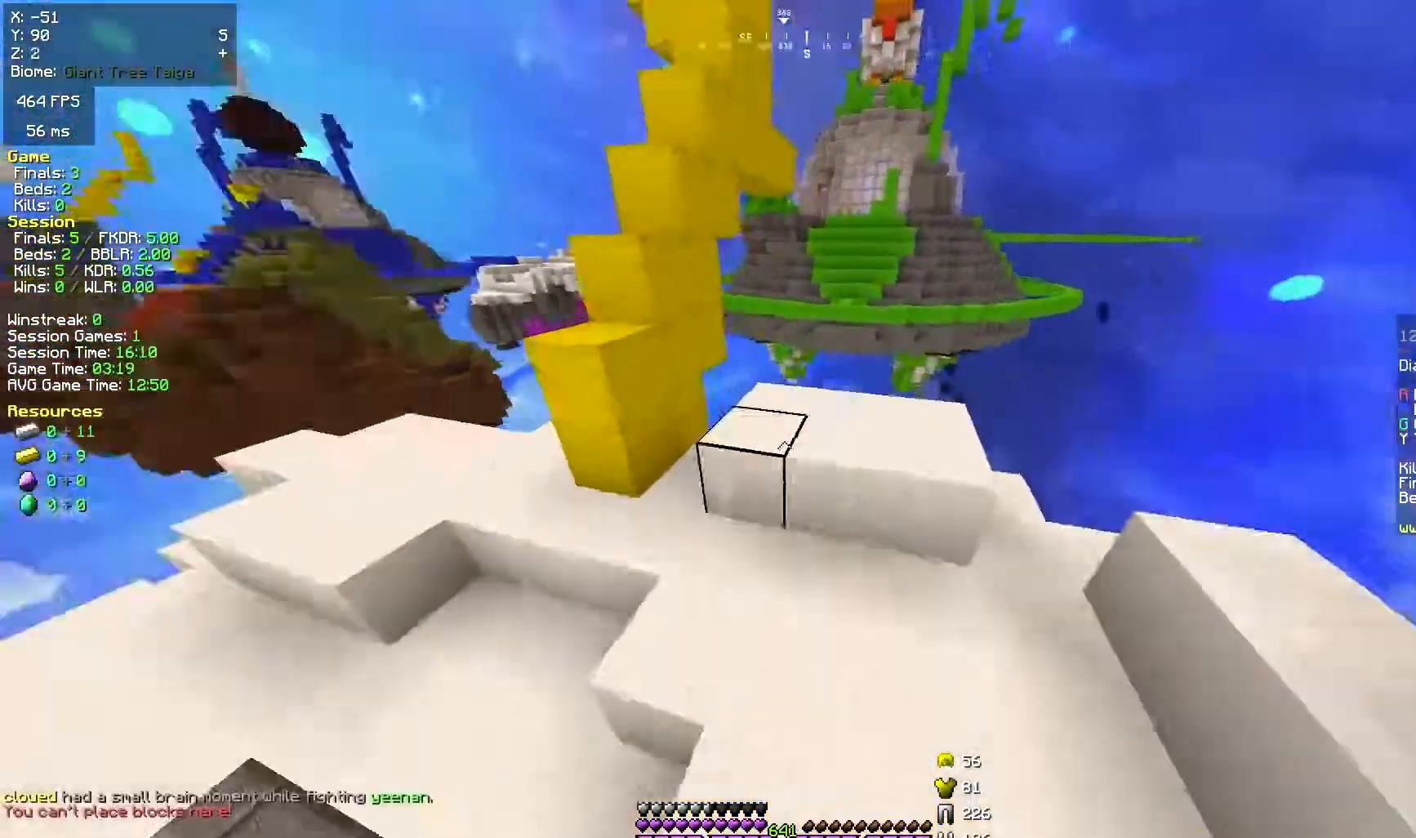
{"keys": ["space", "w"], "mouse": [], "events": [[33, "mouse_right", "down"], [33, "space", "down"], [100, "d", "down"], [133, "mouse_right", "up"], [200, "w", "up"], [400, "space", "up"], [417, "d", "up"], [417, "w", "down"], [500, "space", "down"]]}
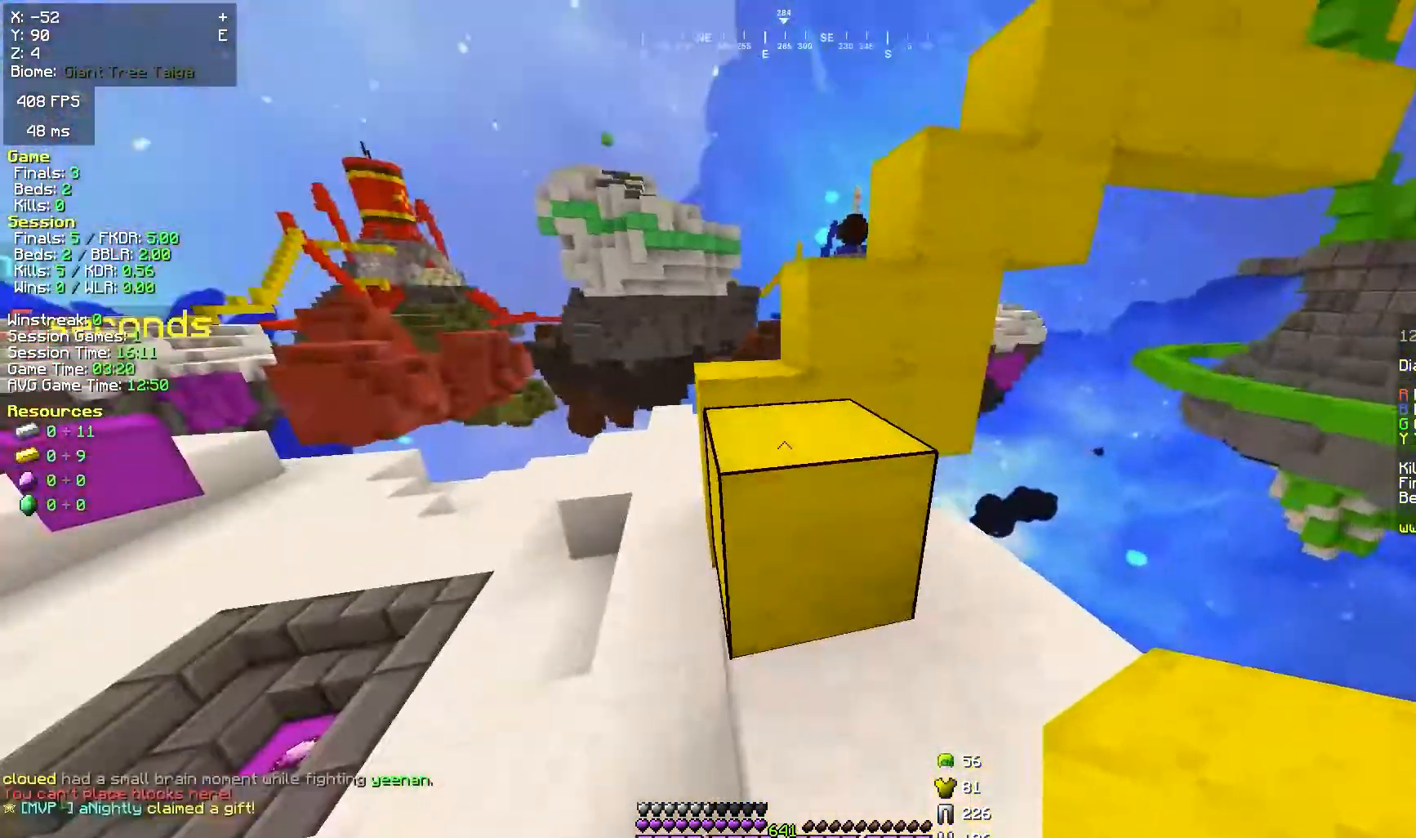
{"keys": ["d", "w"], "mouse": ["left"], "events": [[33, "a", "down"], [100, "mouse_left", "down"], [100, "space", "up"], [200, "mouse_left", "up"], [233, "space", "down"], [250, "mouse_left", "down"], [350, "a", "up"], [350, "d", "down"], [350, "mouse_left", "up"], [383, "space", "up"], [433, "mouse_left", "down"]]}
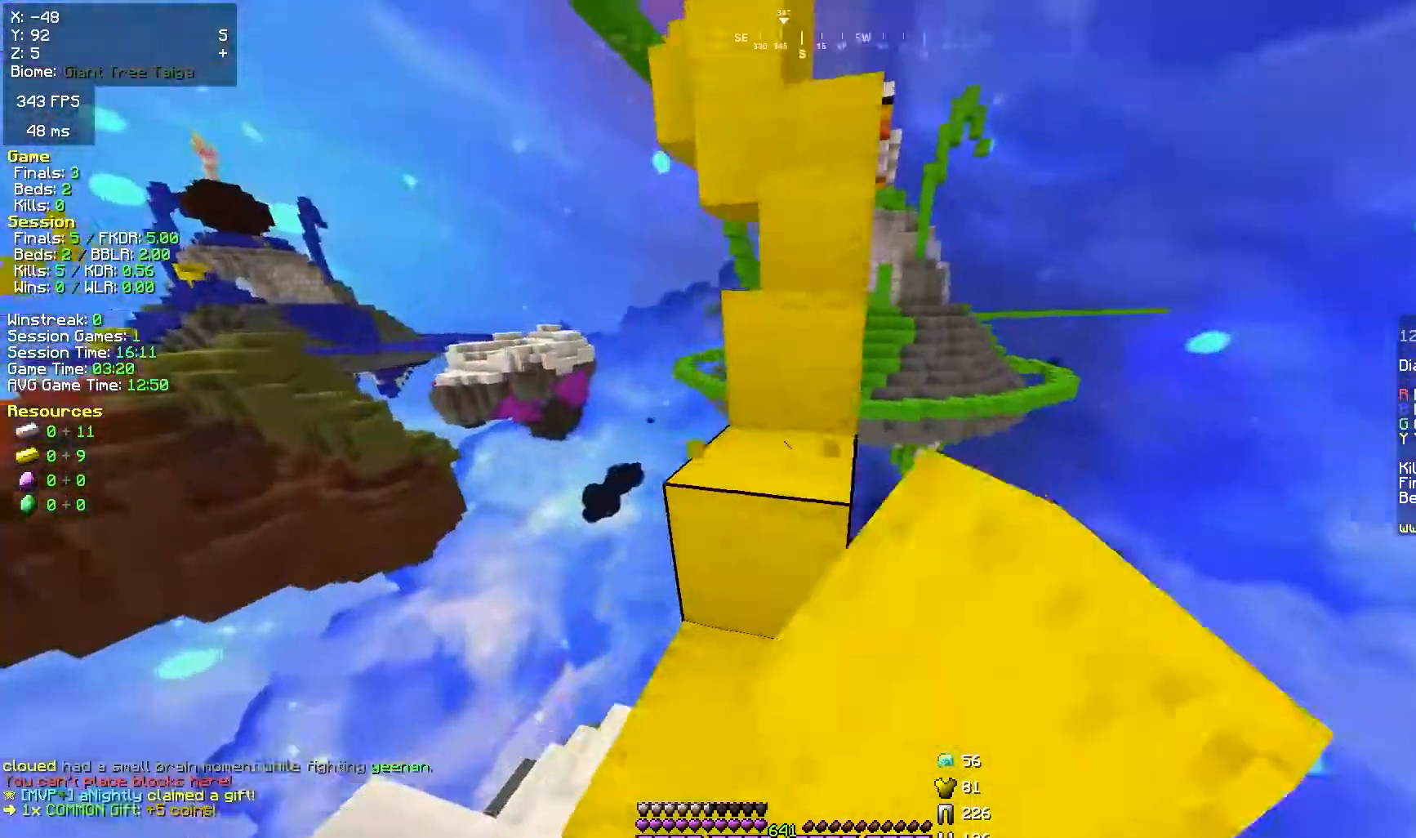
{"keys": ["w"], "mouse": [], "events": [[33, "space", "down"], [150, "d", "up"], [167, "space", "up"], [283, "space", "down"], [433, "mouse_left", "up"], [500, "space", "up"]]}